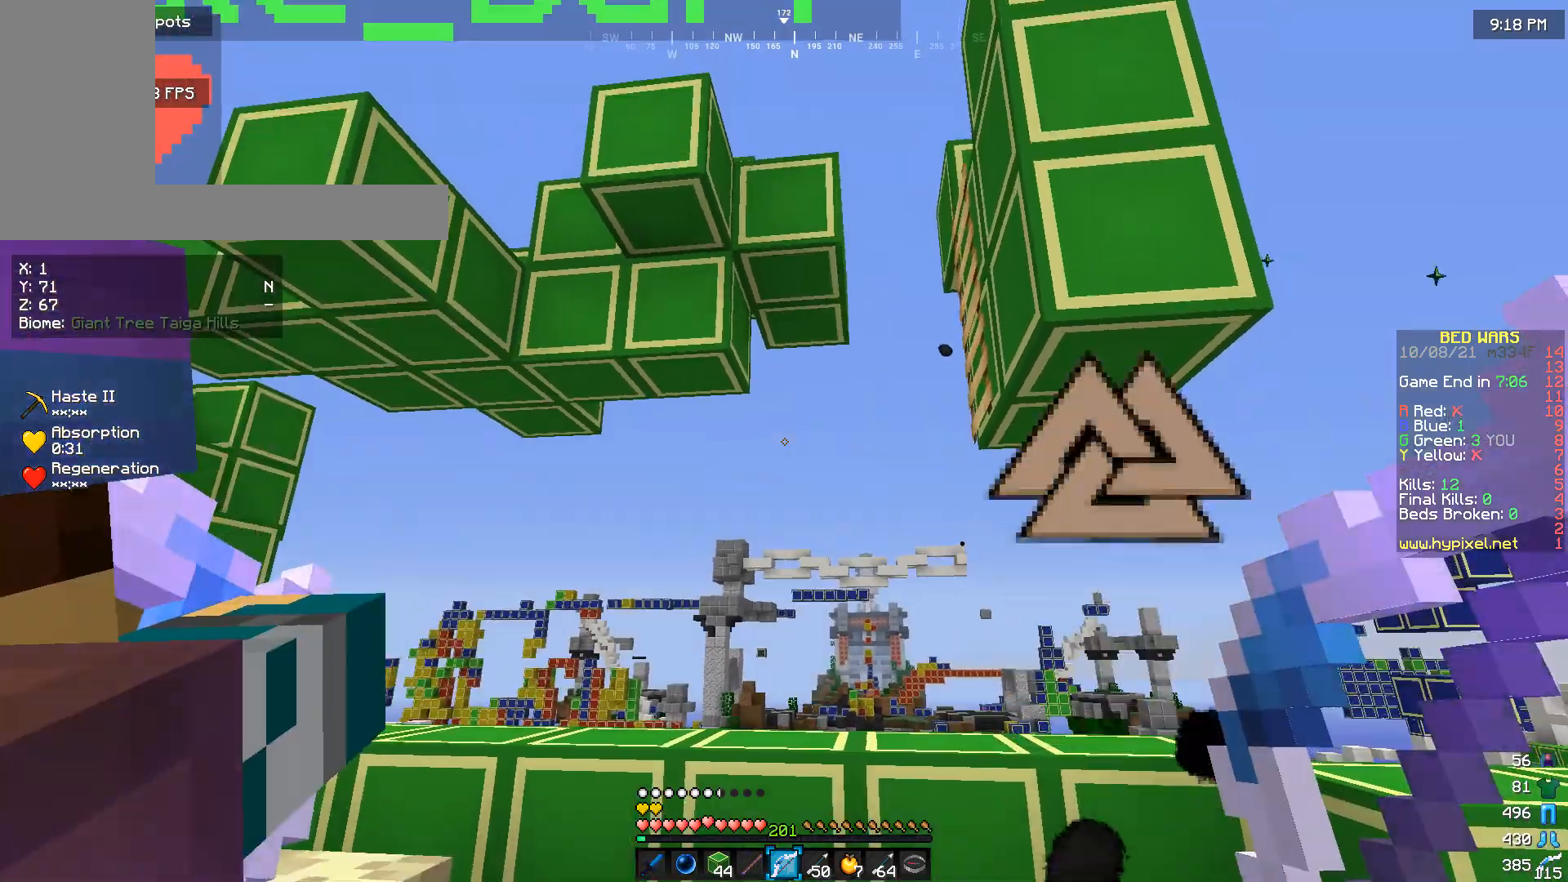
Gameplay with keyboard and mouse; each line is a JSON object with the keys and mouse buttons held at the frame after it. "events" lists presses ("down") and releases ("up") of "a", "d", "s", "w", "mouse_left" and "mouse_right" between this image and that frame as [ms after this image, input, new state], when the widget could be followed in between. "mouse_left", "mouse_right" = the "left", "right" buttons of the "mouse" list. No other keys are recorded. Fast repeated clicks can show as one long hold. Mouse movement is not recorded.
{"keys": [], "mouse": [], "events": [[200, "s", "up"]]}
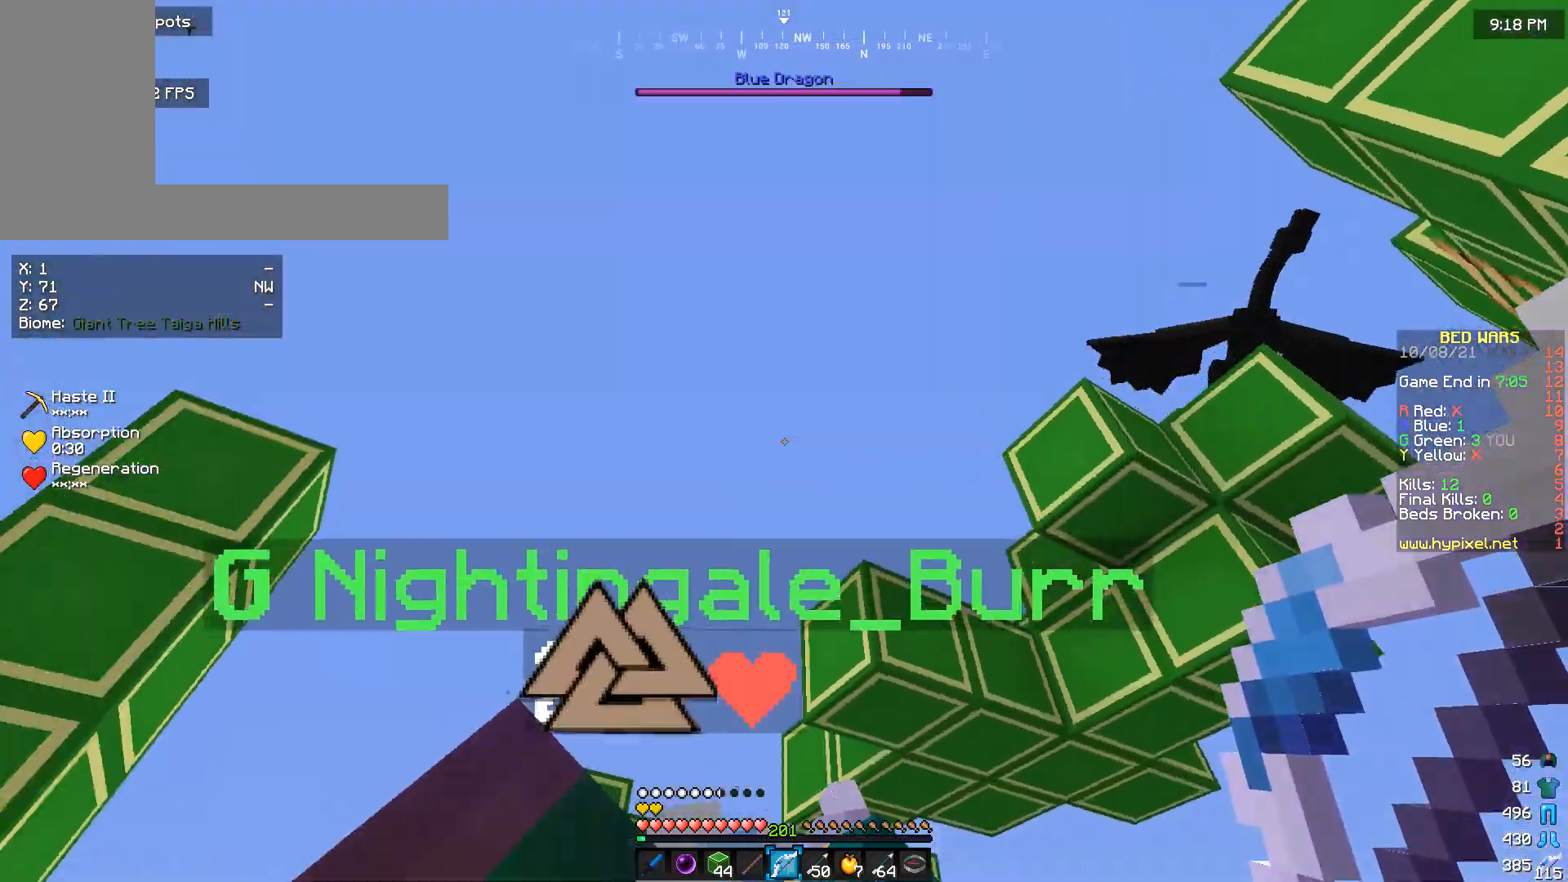
{"keys": [], "mouse": ["right"], "events": [[333, "mouse_right", "down"]]}
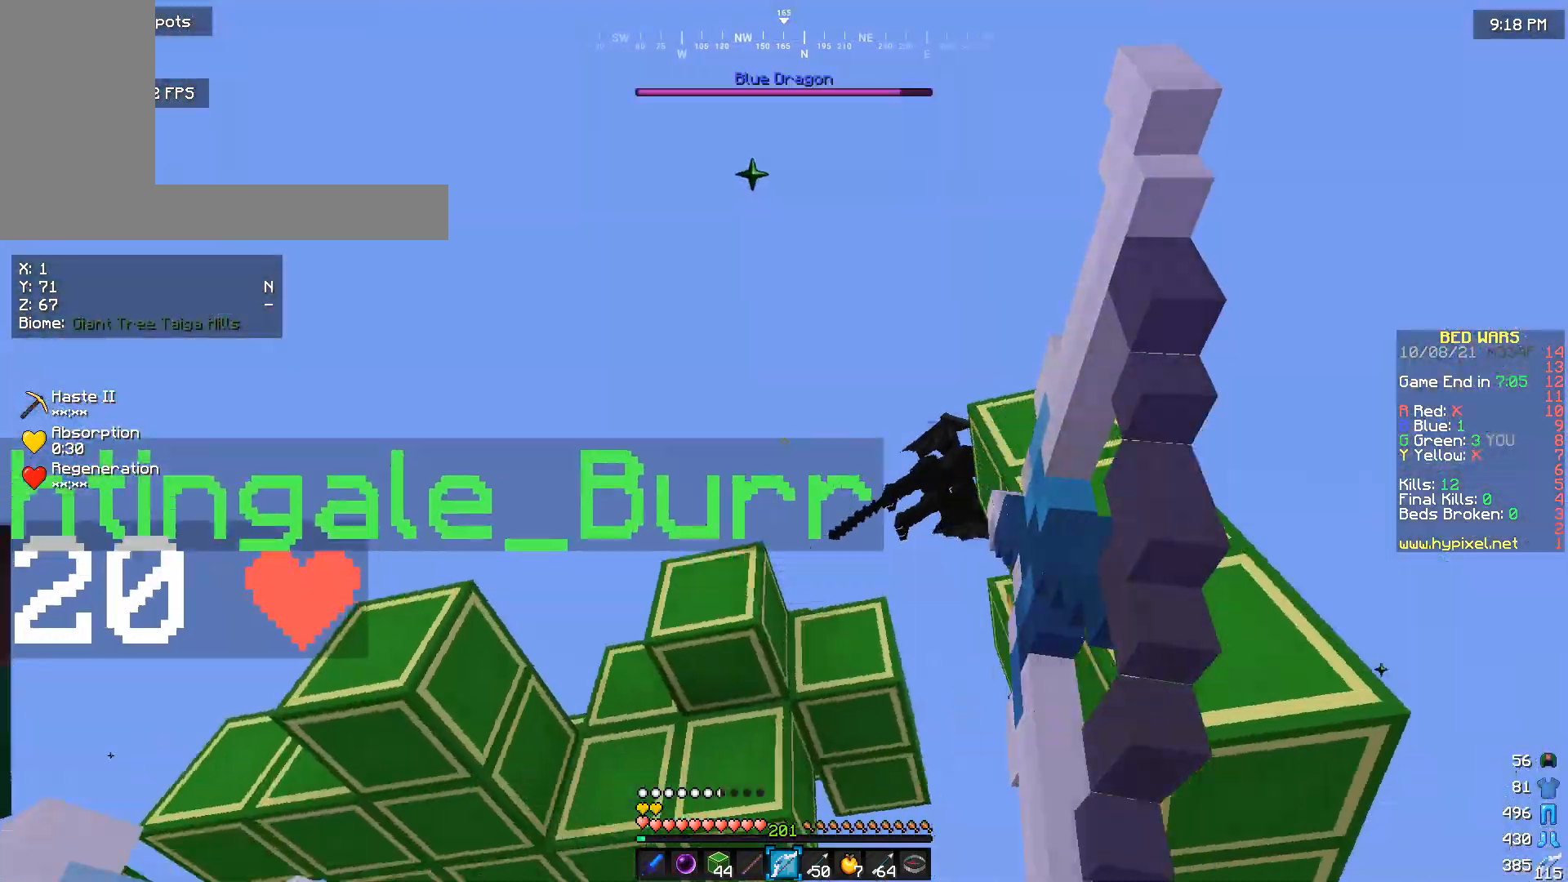
{"keys": [], "mouse": ["right"], "events": []}
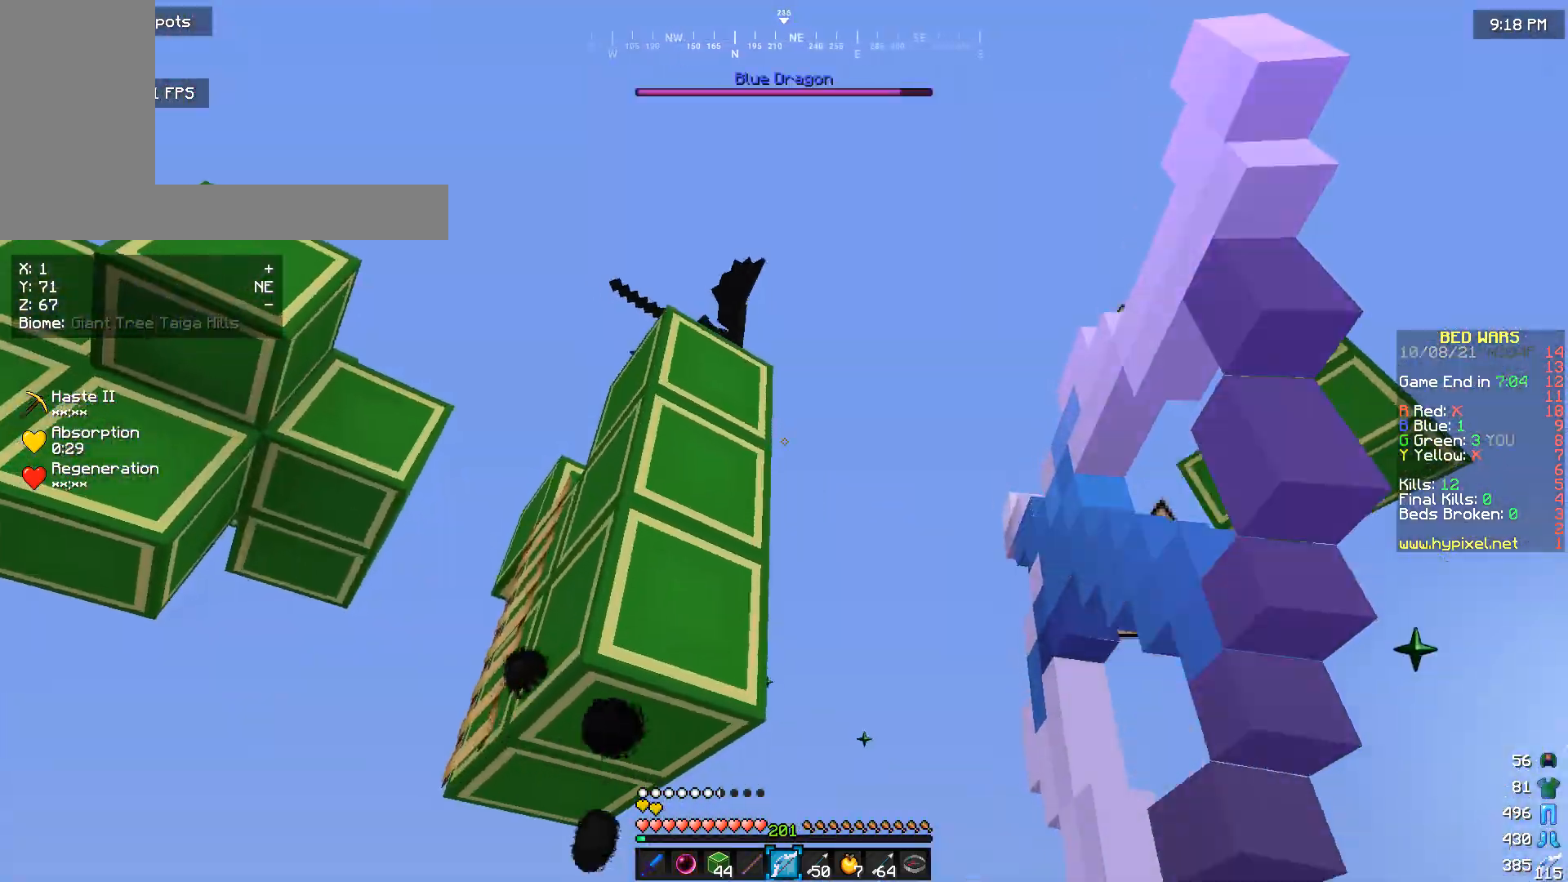
{"keys": ["d"], "mouse": ["right"], "events": [[333, "d", "down"]]}
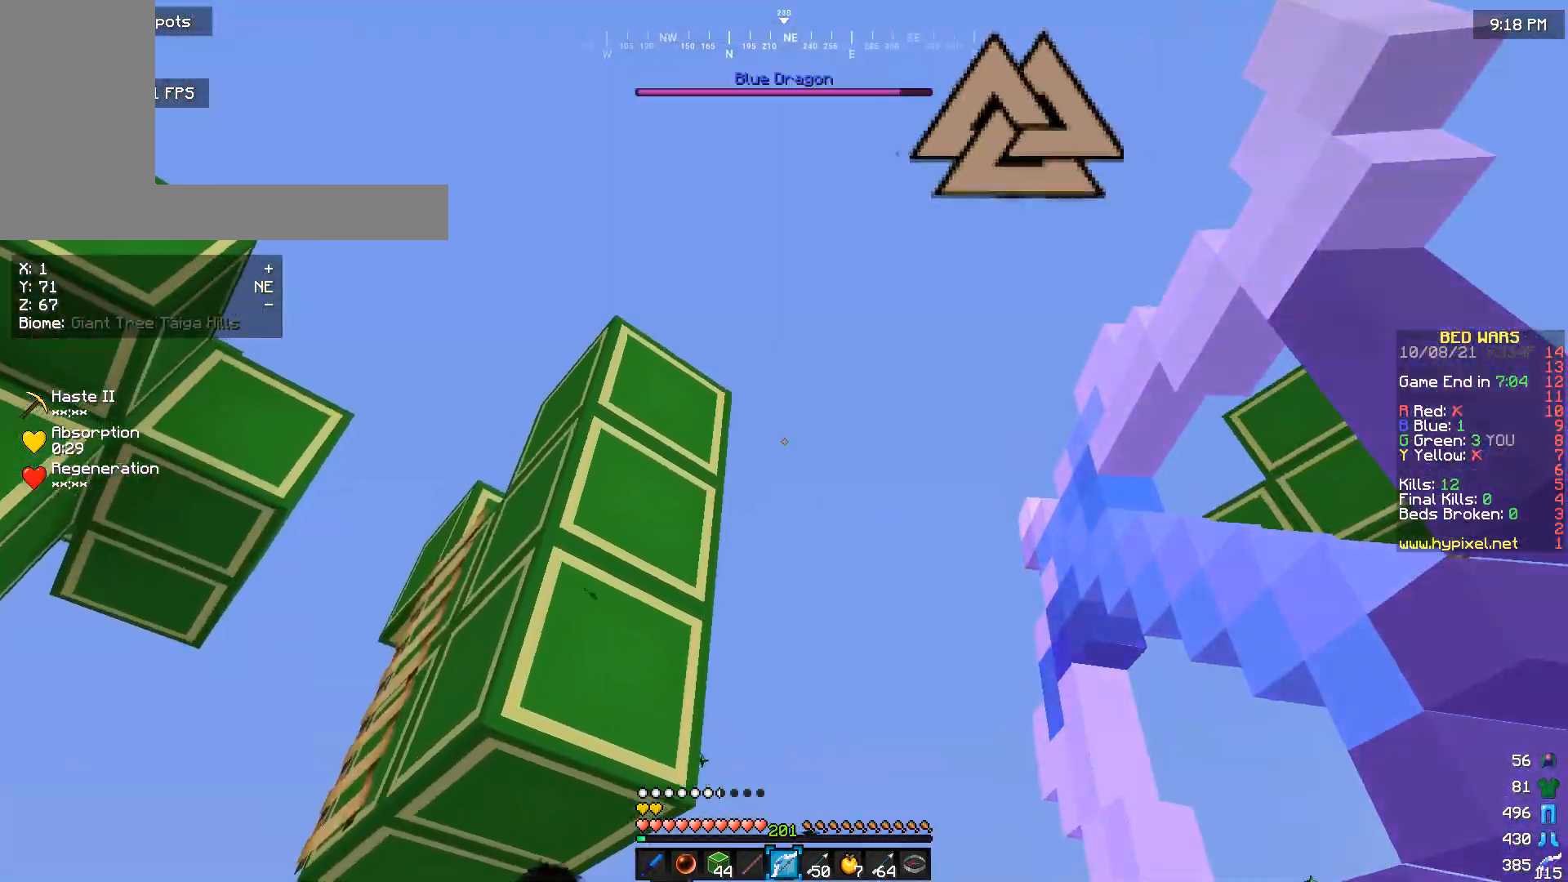
{"keys": [], "mouse": ["right"], "events": [[367, "d", "up"]]}
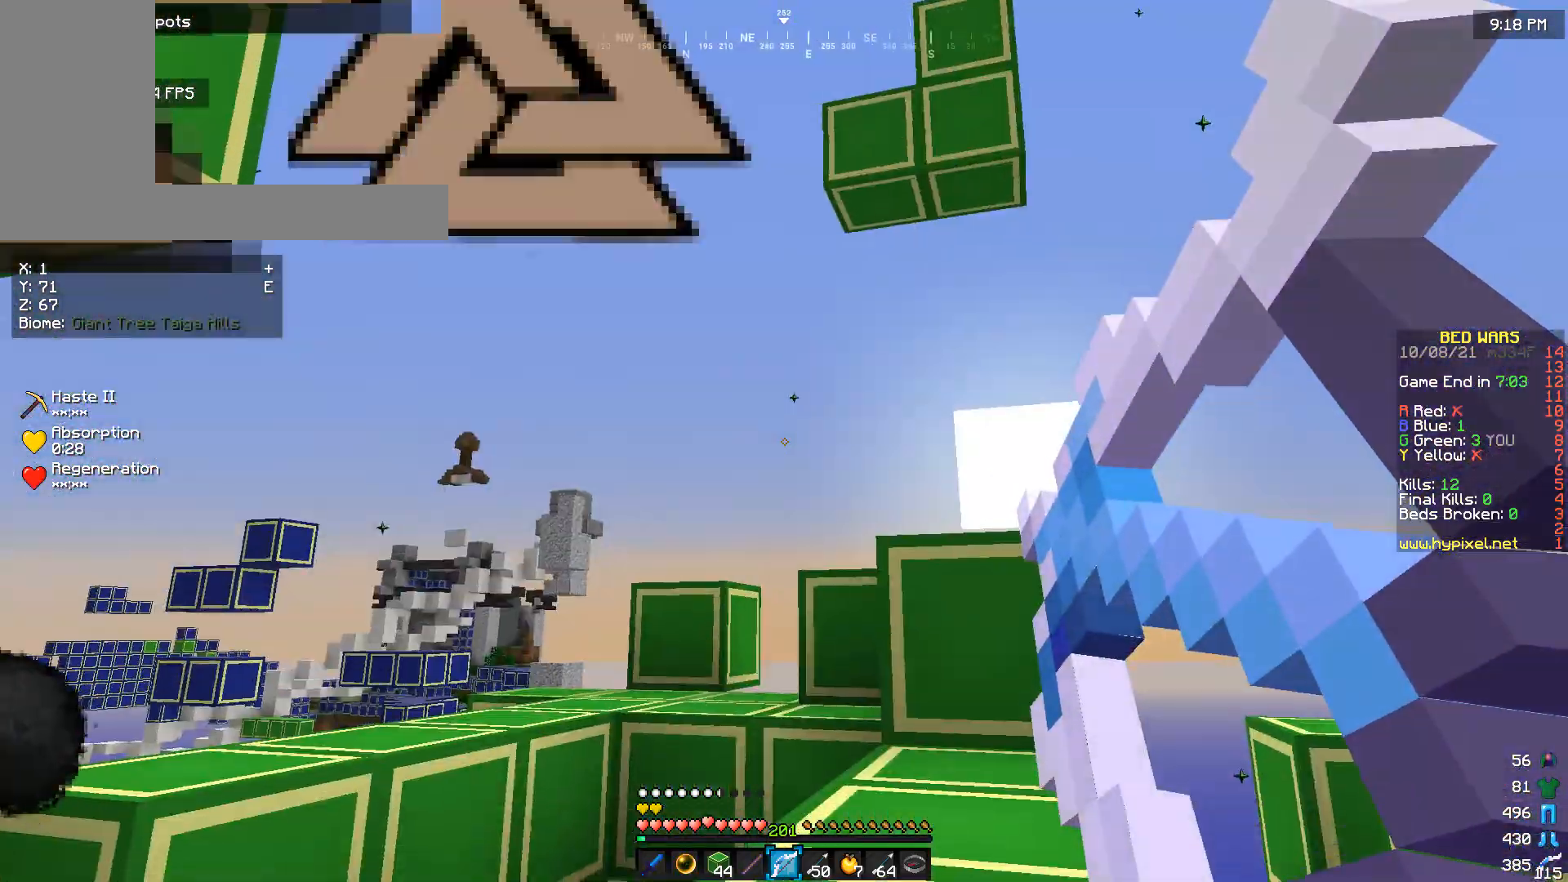
{"keys": [], "mouse": ["right"], "events": []}
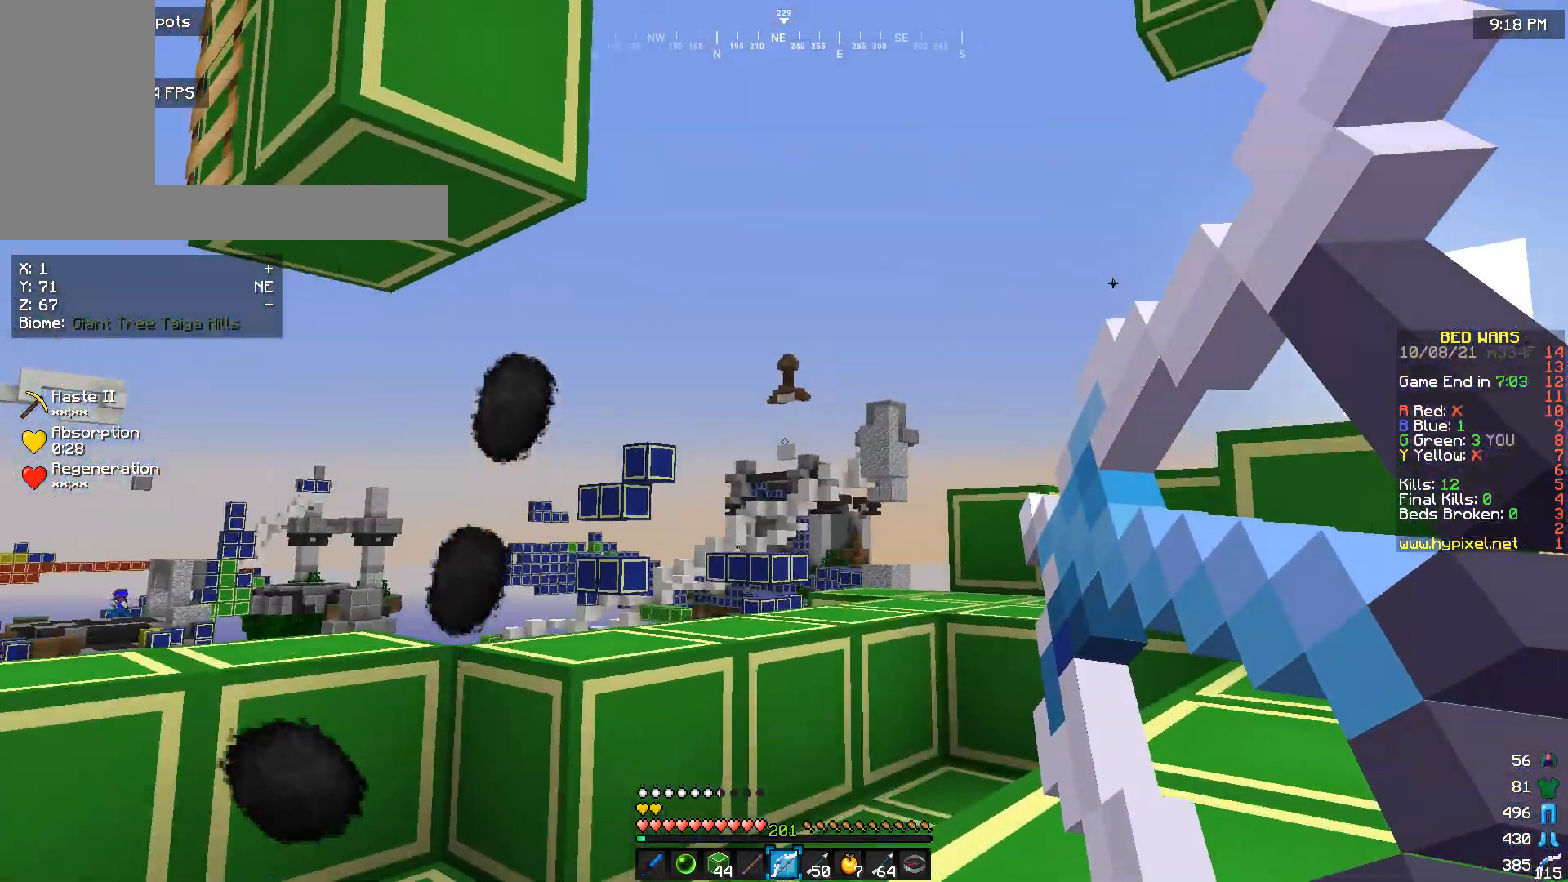
{"keys": [], "mouse": [], "events": [[333, "mouse_right", "up"]]}
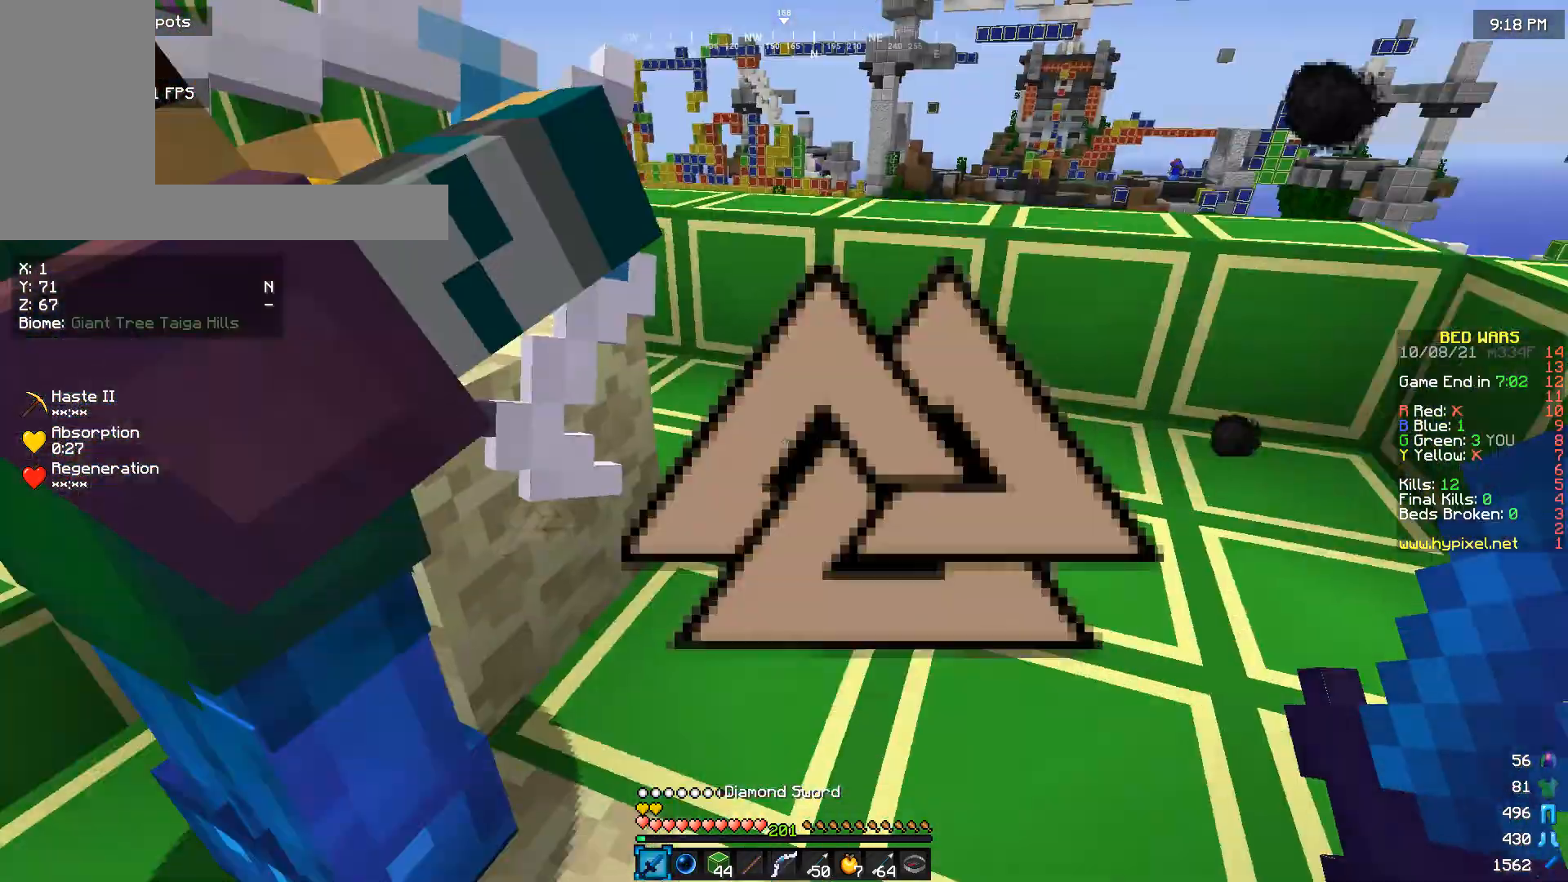
{"keys": [], "mouse": [], "events": []}
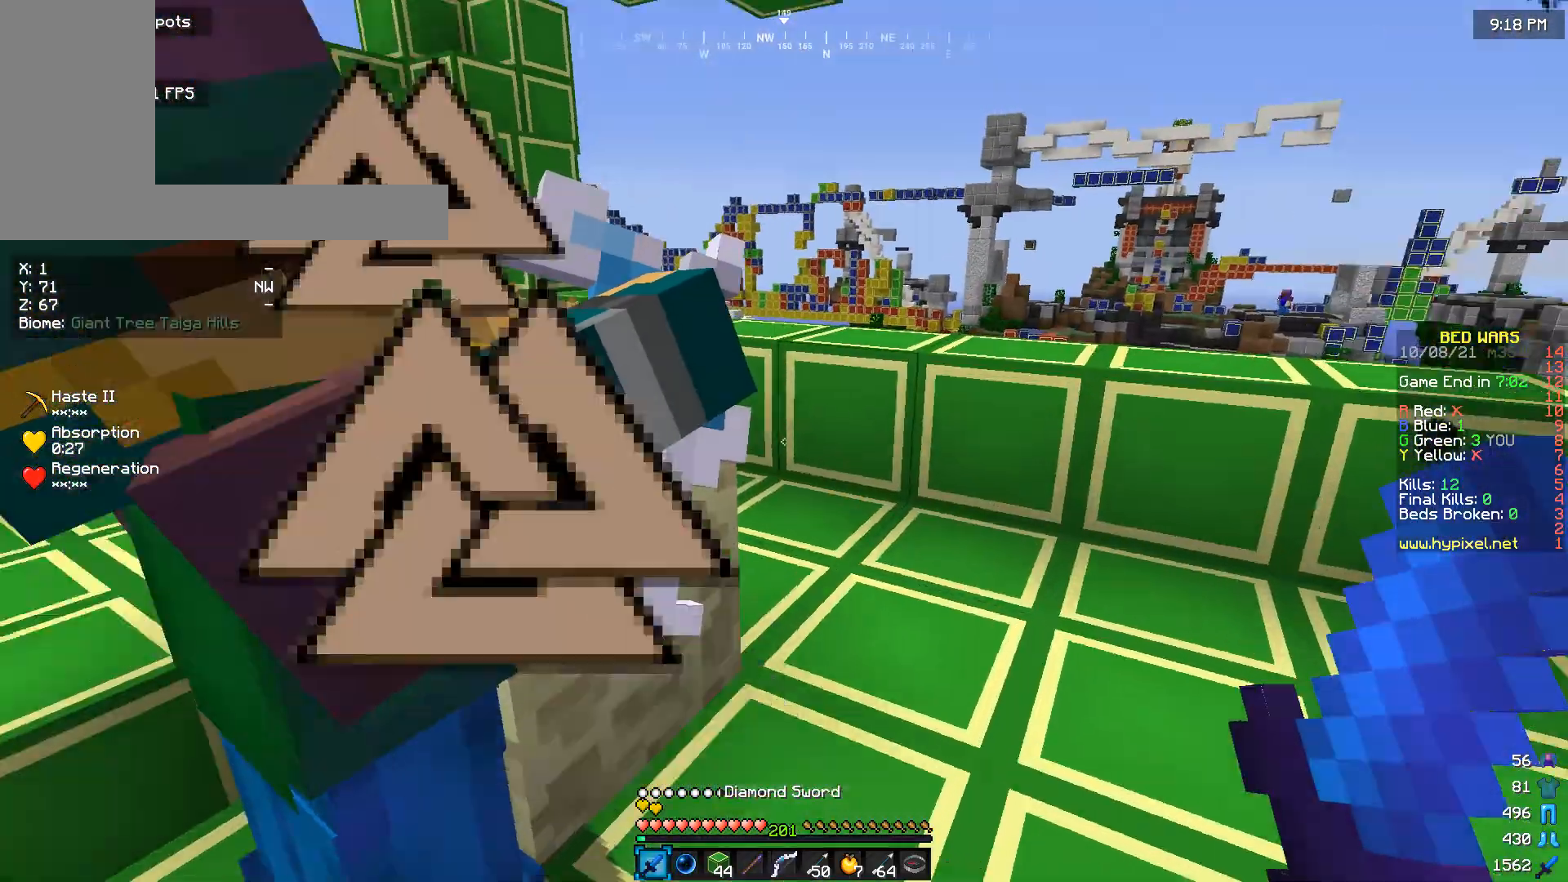
{"keys": [], "mouse": [], "events": []}
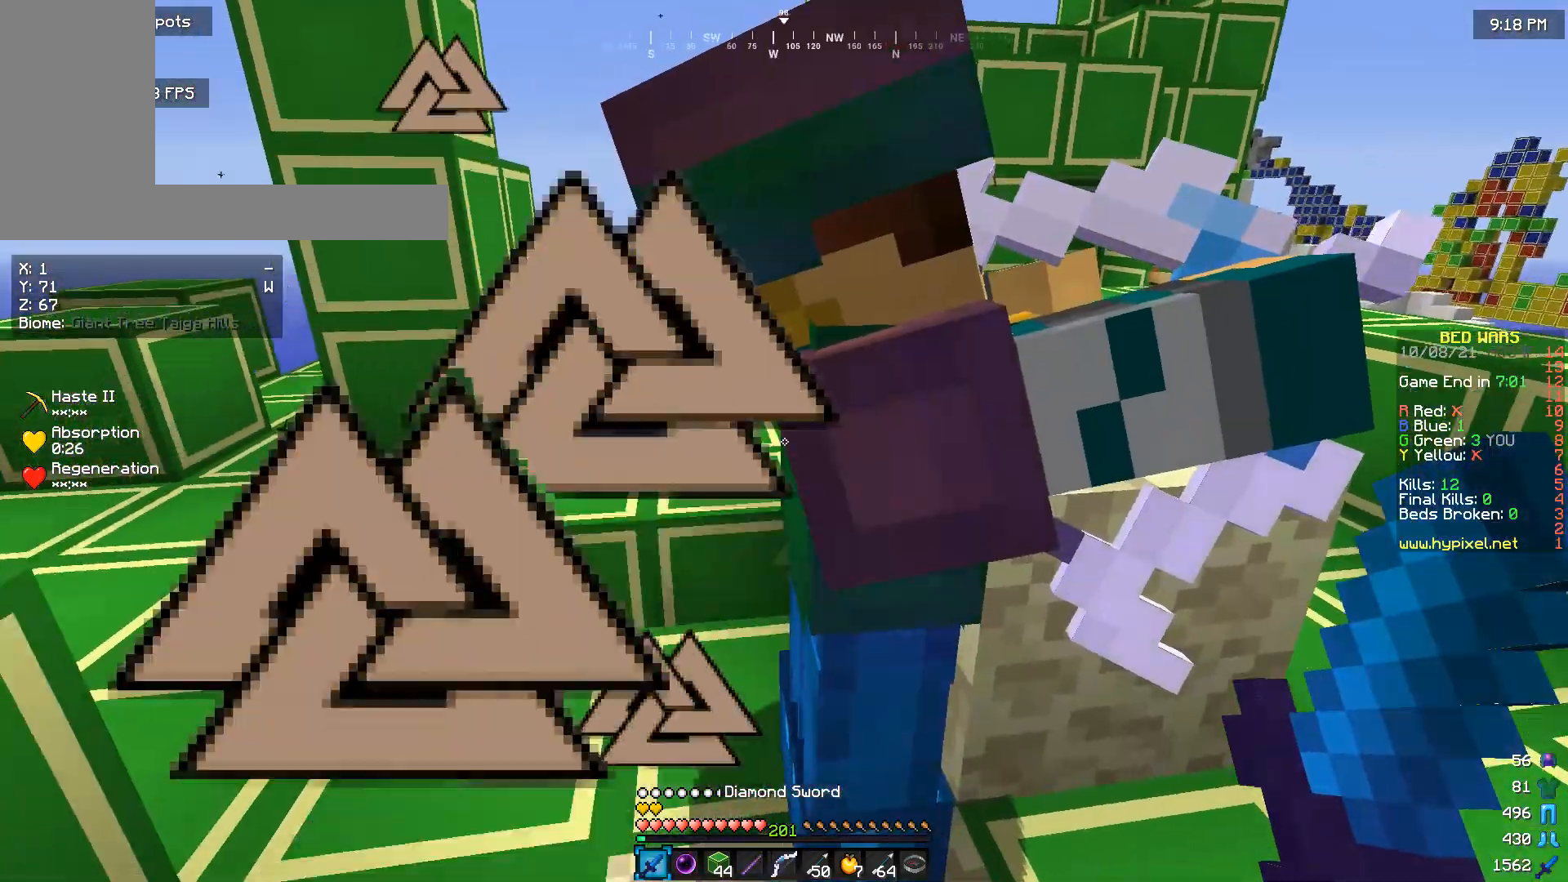
{"keys": [], "mouse": [], "events": []}
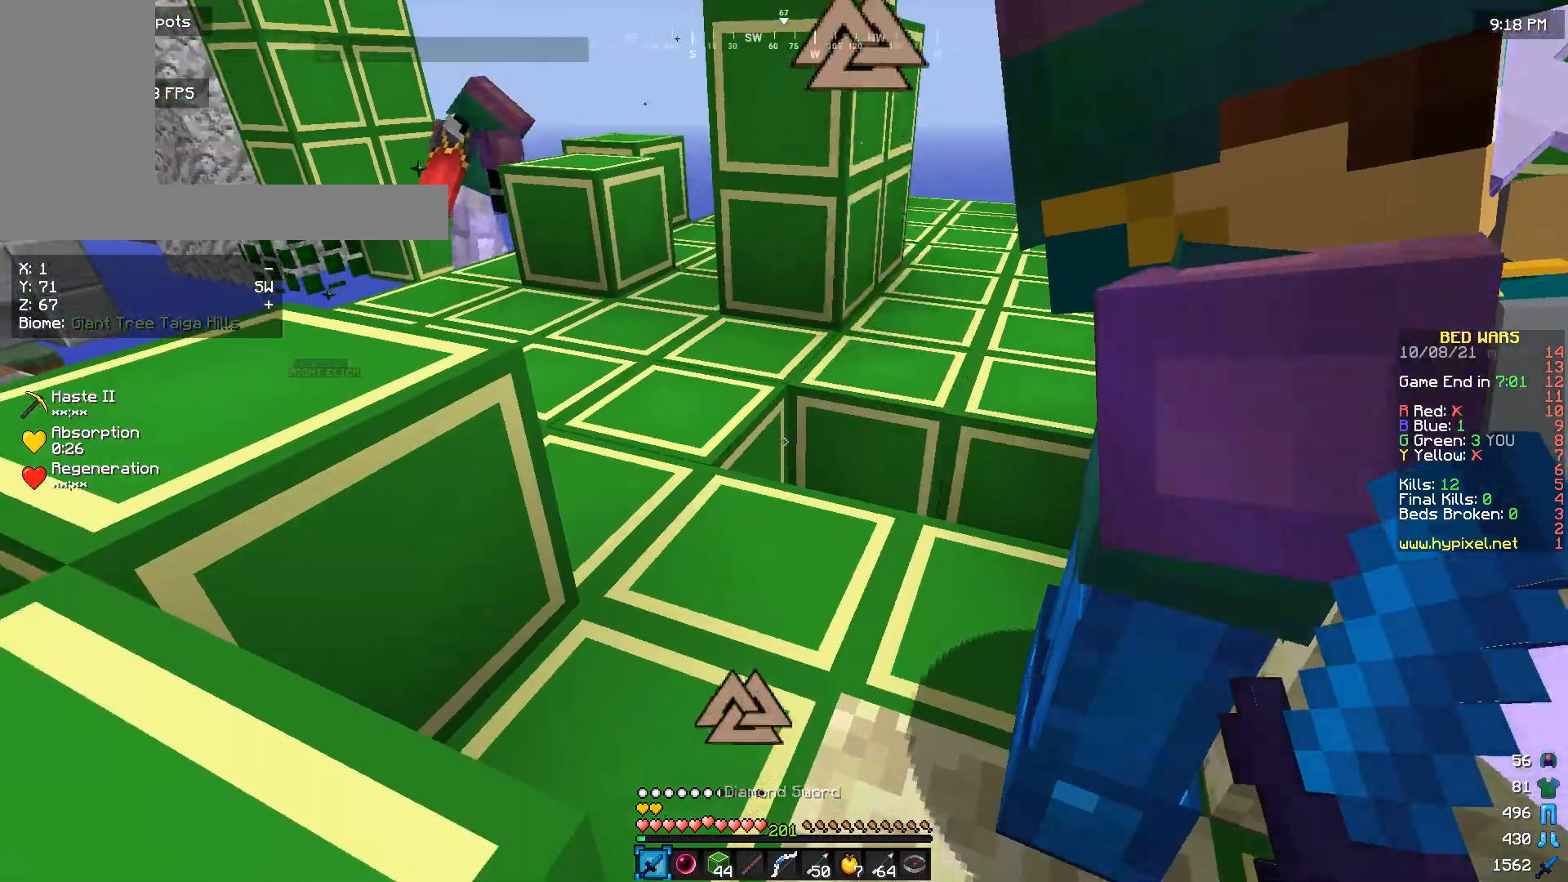
{"keys": [], "mouse": [], "events": []}
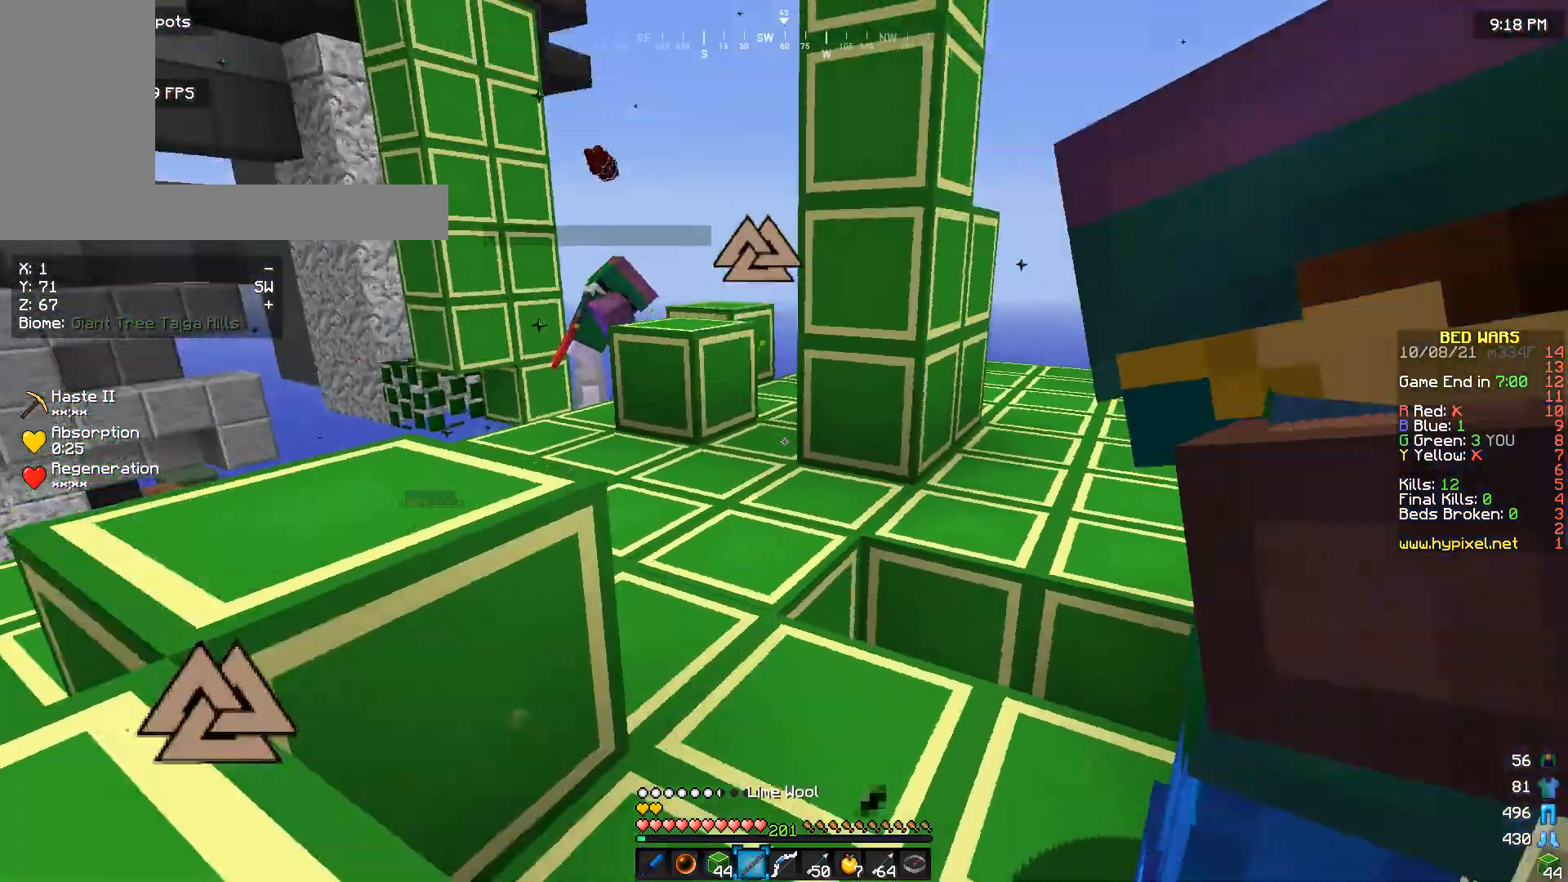
{"keys": [], "mouse": [], "events": []}
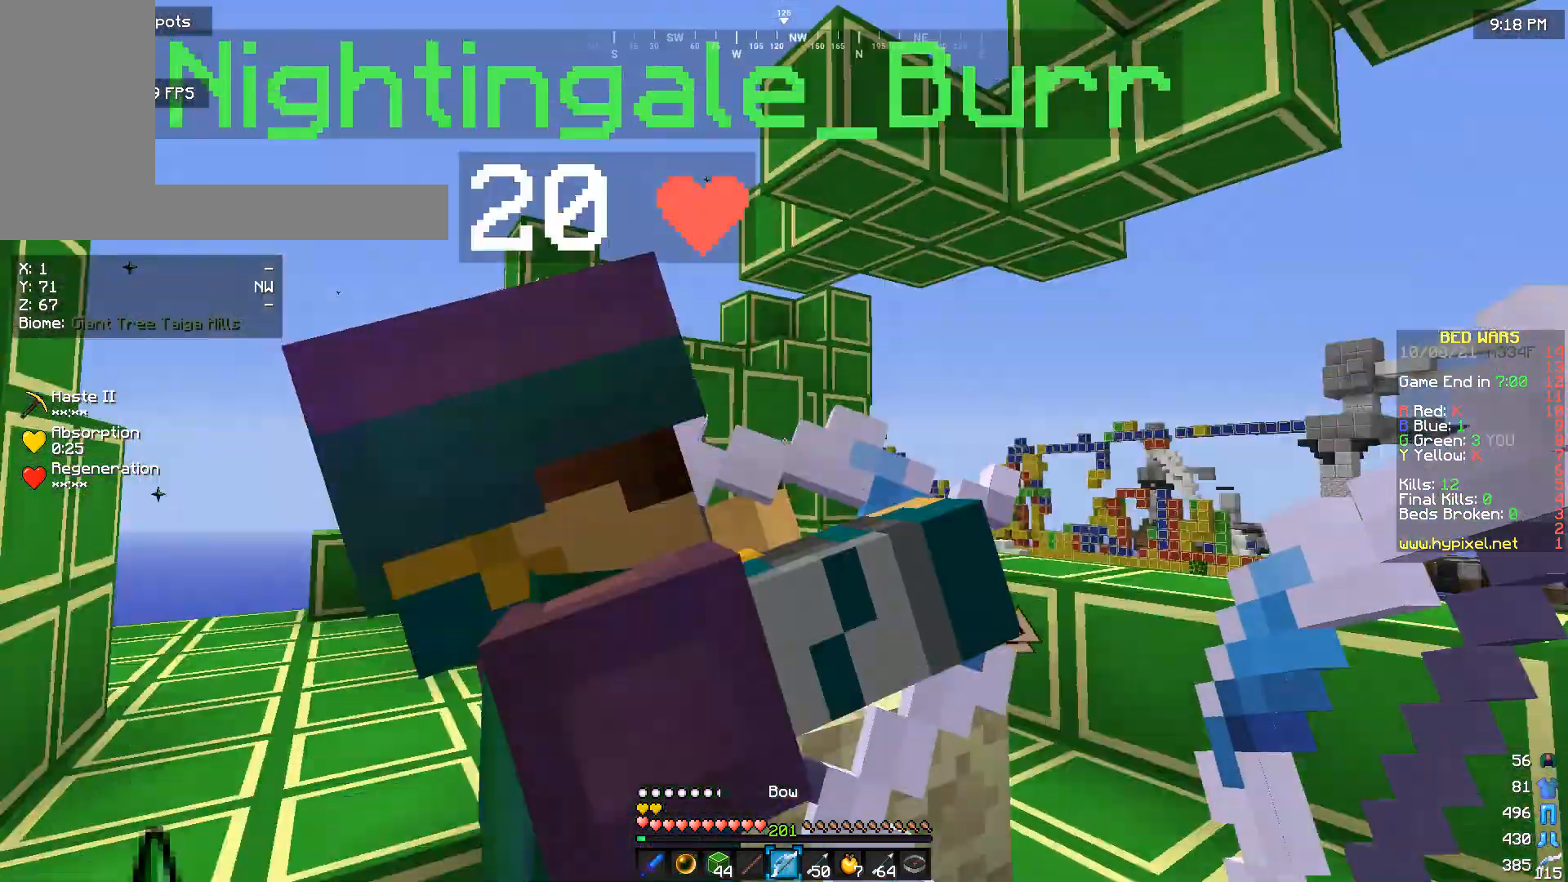
{"keys": [], "mouse": [], "events": []}
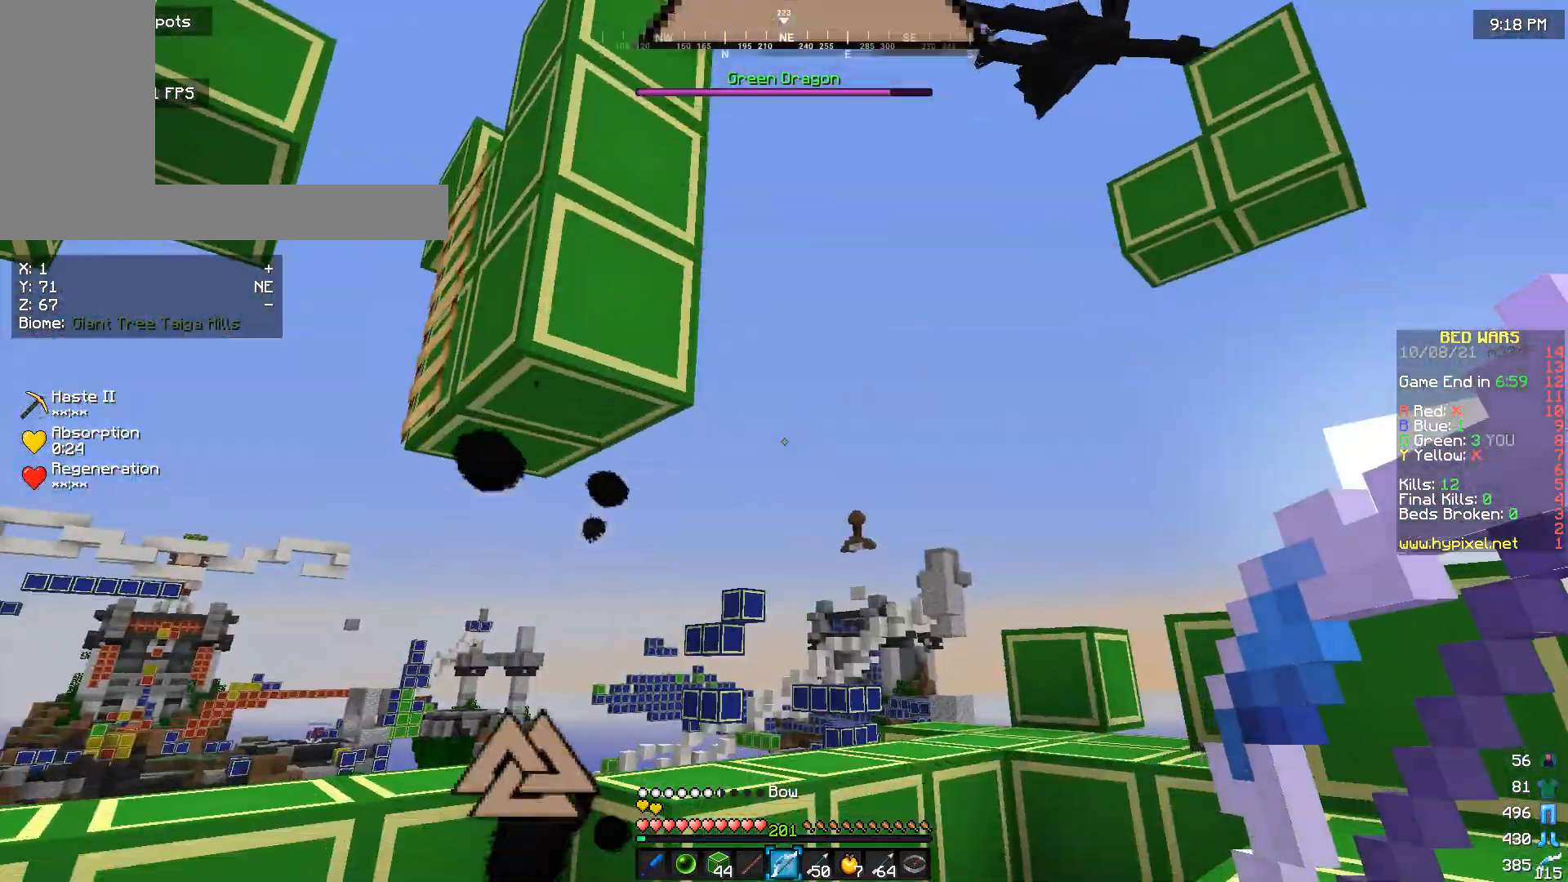
{"keys": [], "mouse": [], "events": []}
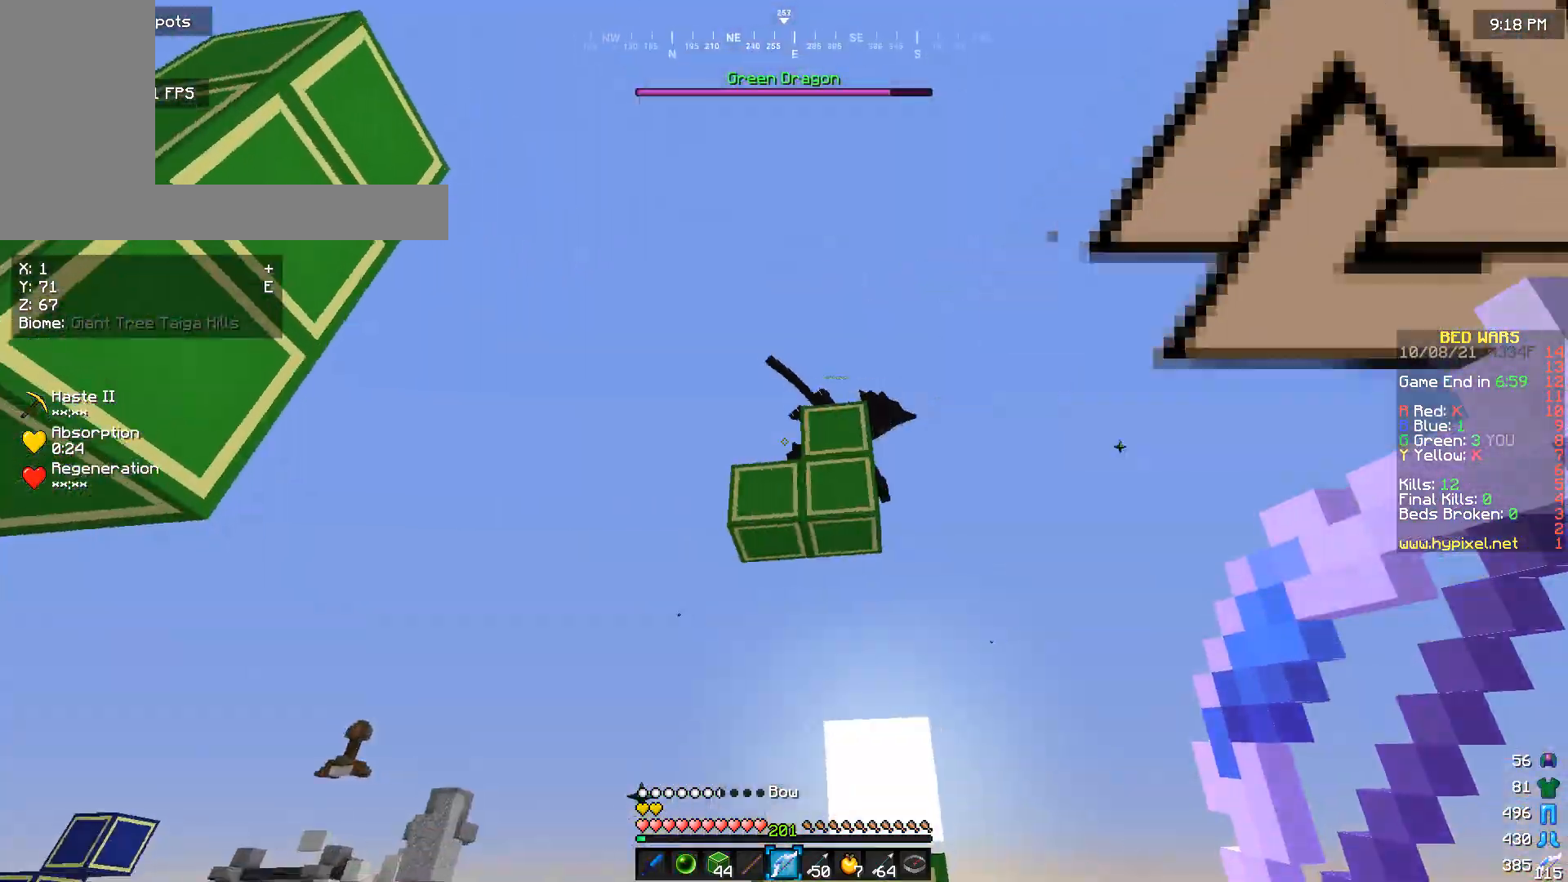
{"keys": [], "mouse": [], "events": []}
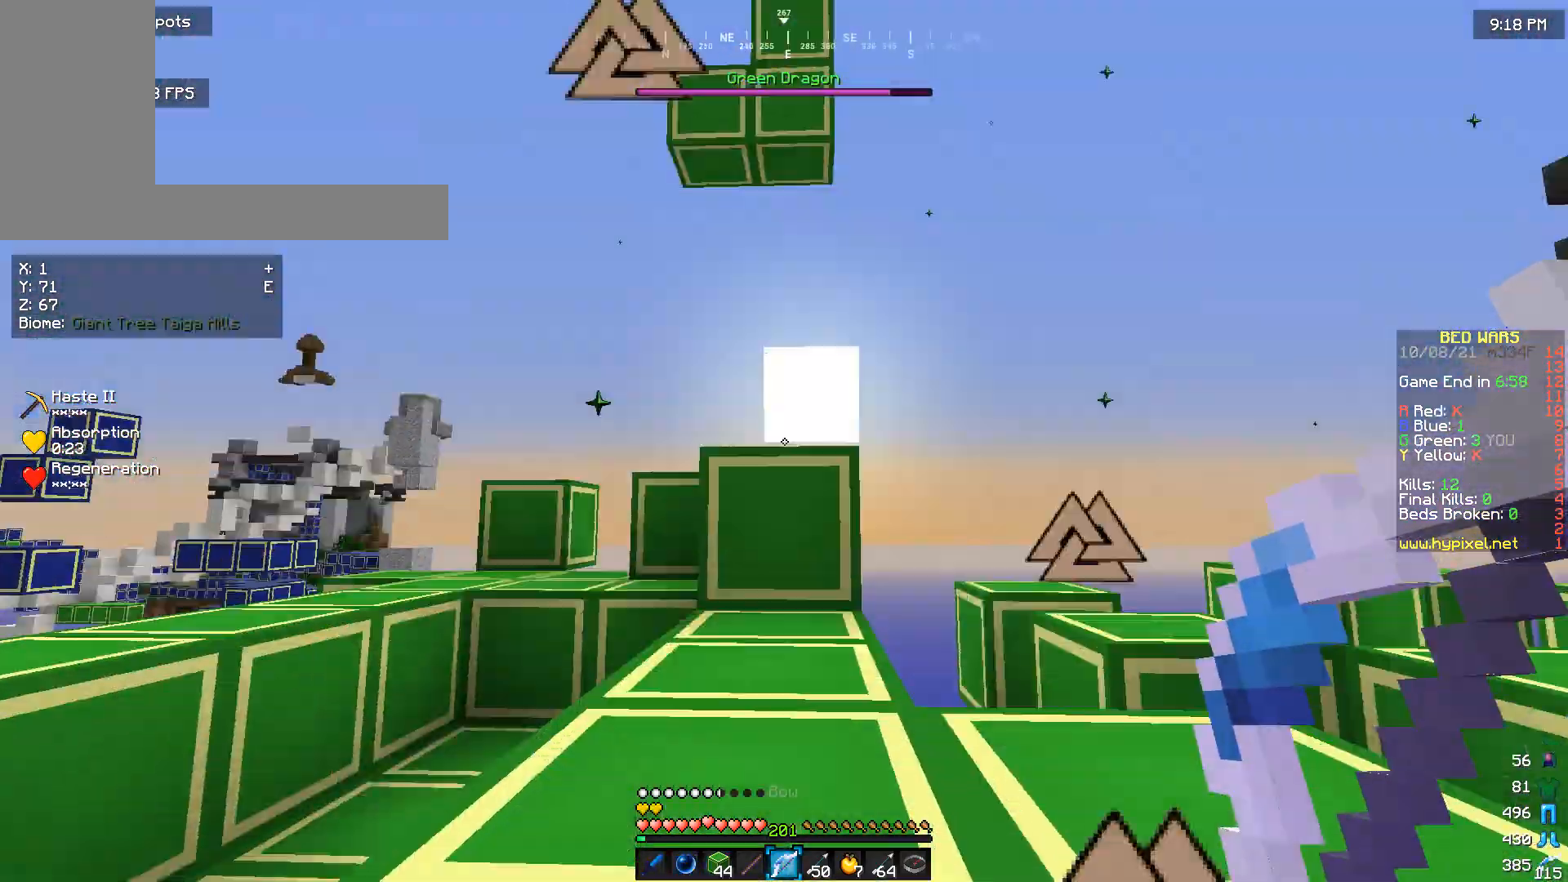
{"keys": [], "mouse": [], "events": [[200, "d", "down"], [467, "d", "up"]]}
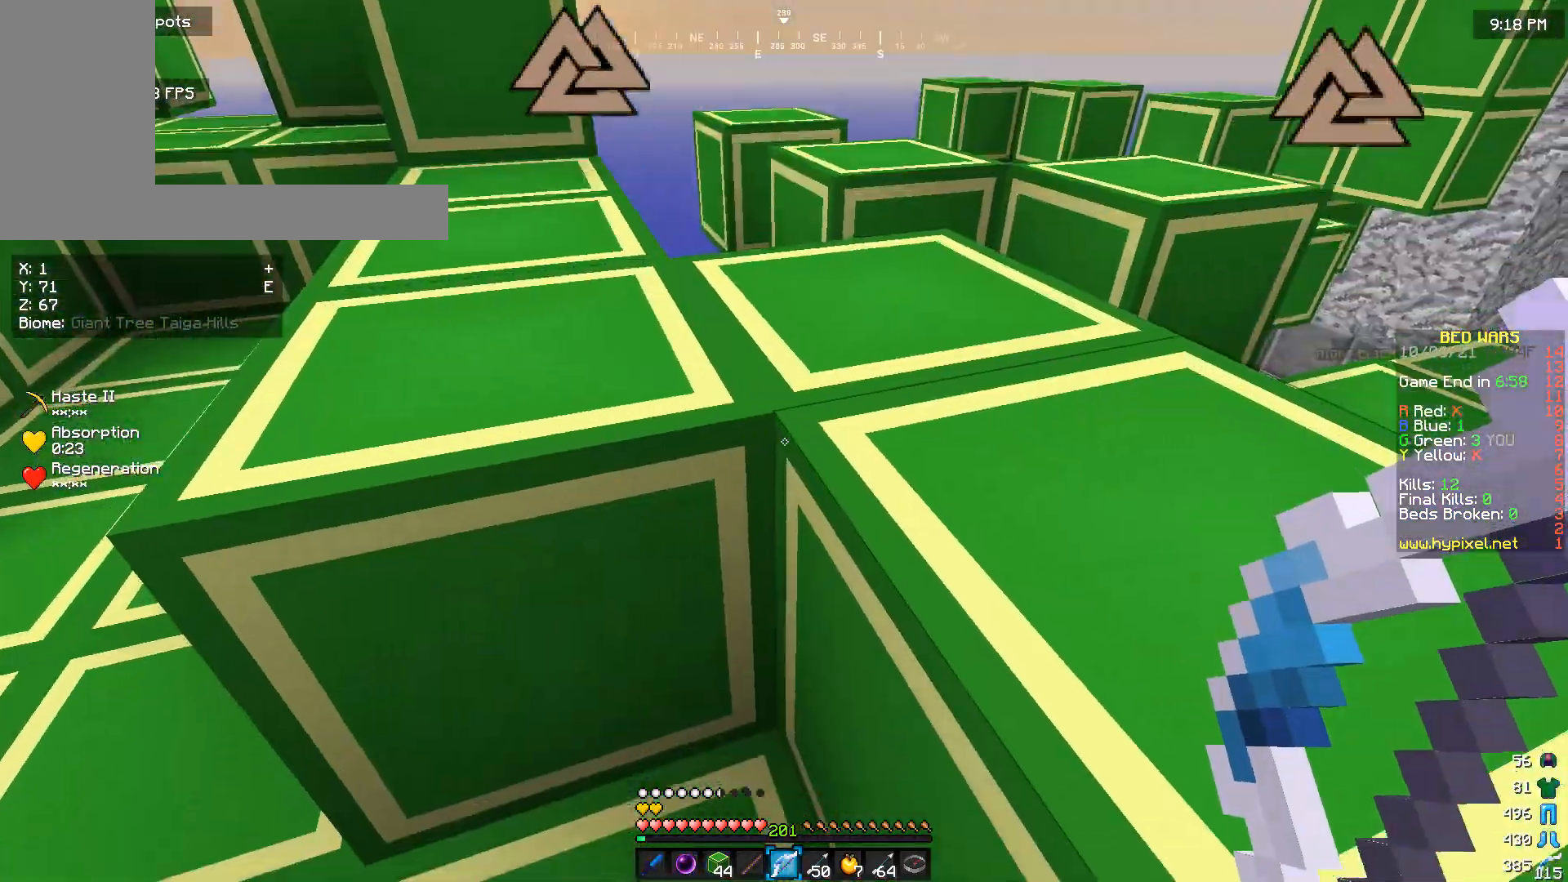
{"keys": ["a", "w"], "mouse": [], "events": [[167, "w", "down"], [267, "a", "down"]]}
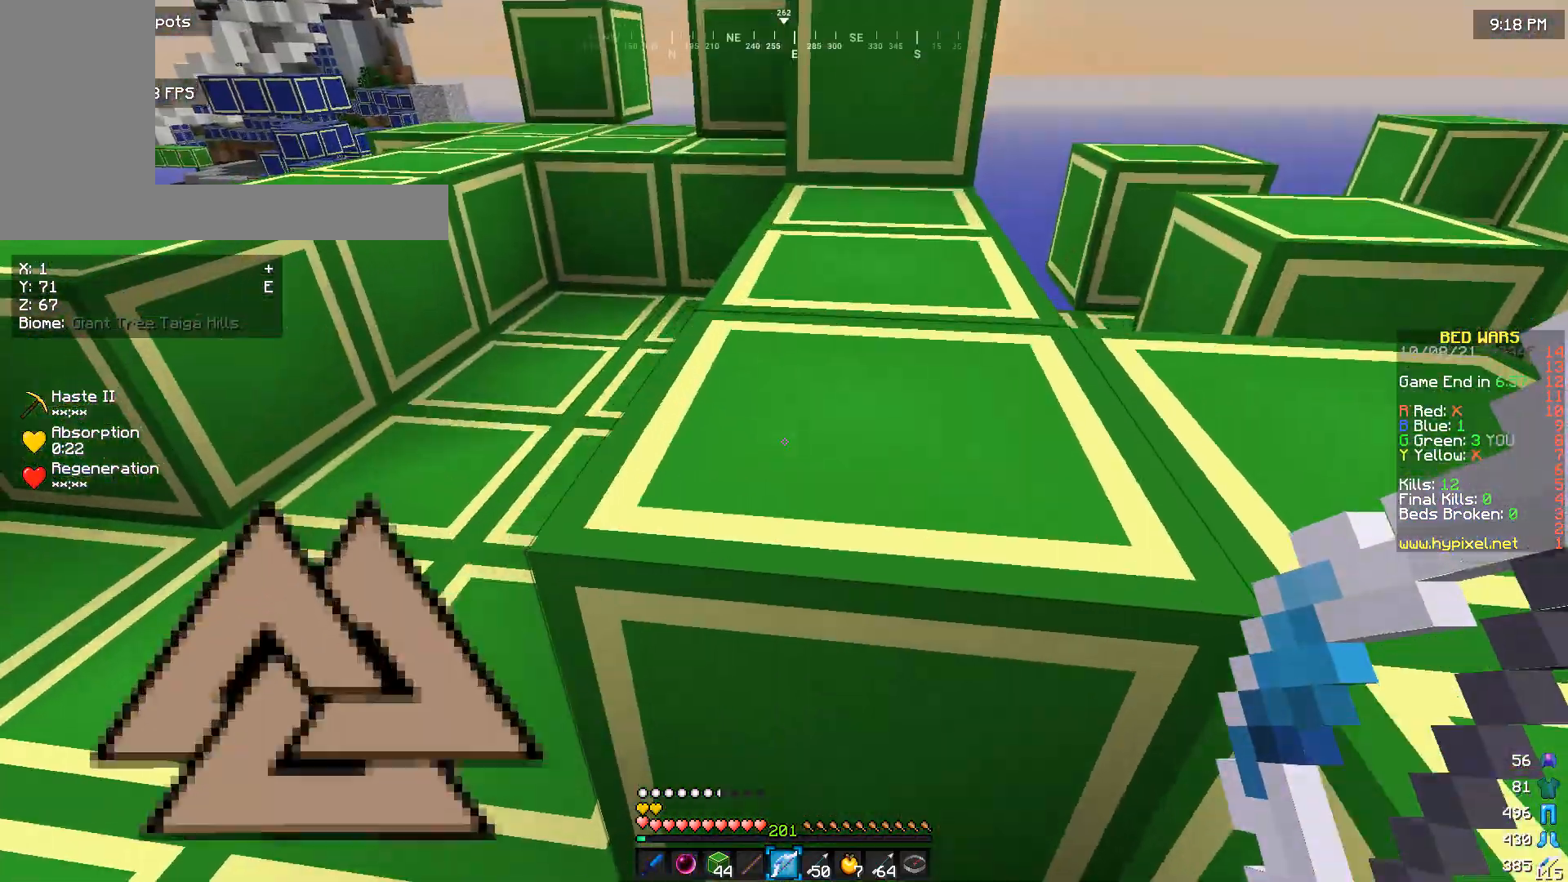
{"keys": [], "mouse": [], "events": [[300, "a", "up"], [300, "w", "up"]]}
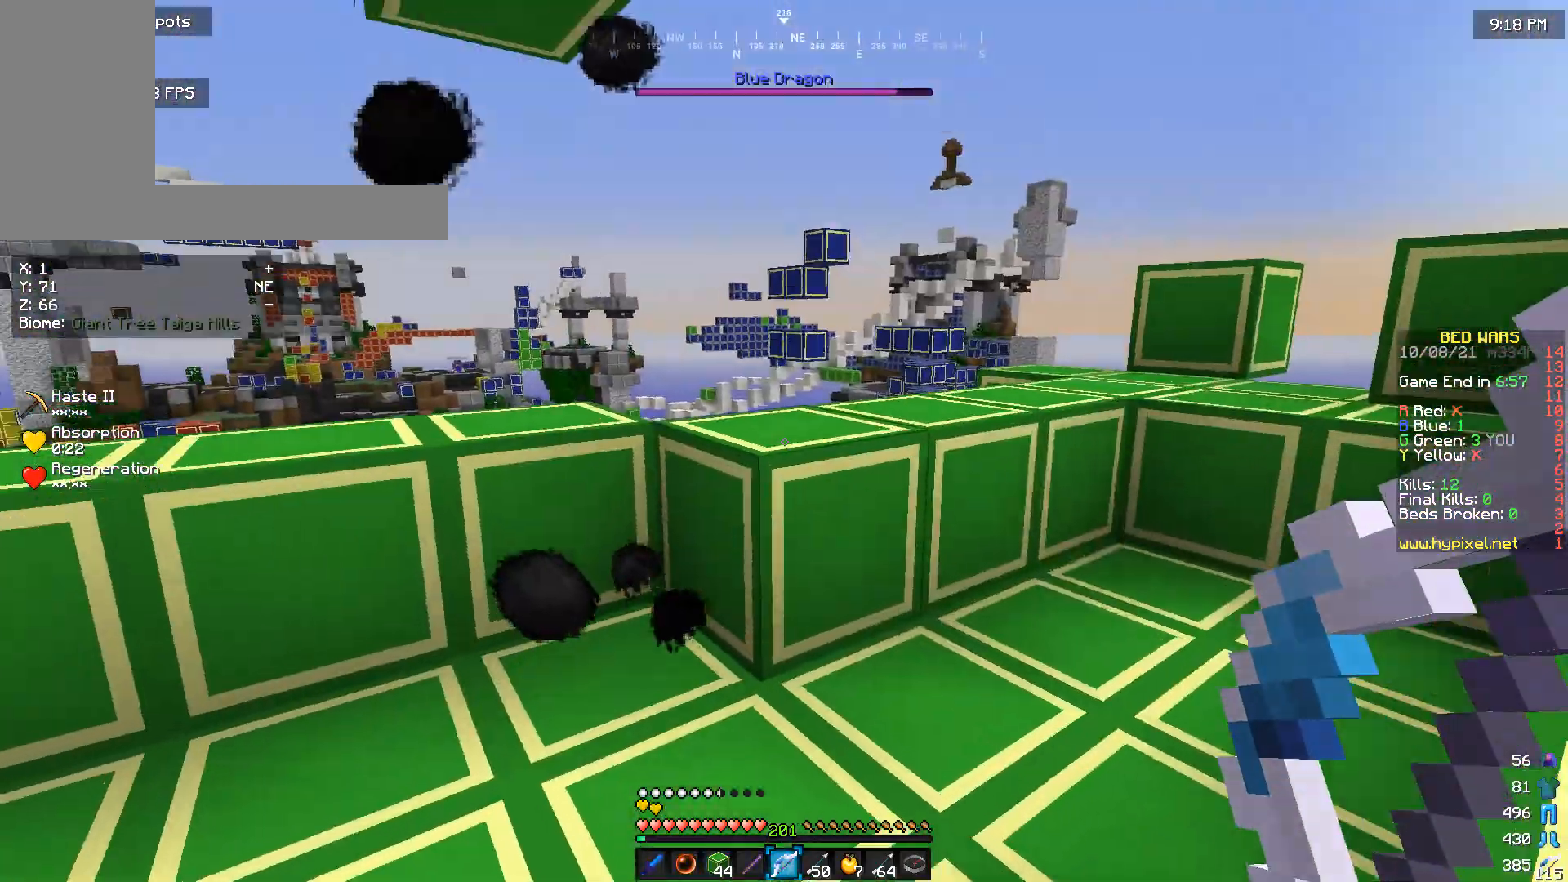
{"keys": ["w"], "mouse": [], "events": [[500, "w", "down"]]}
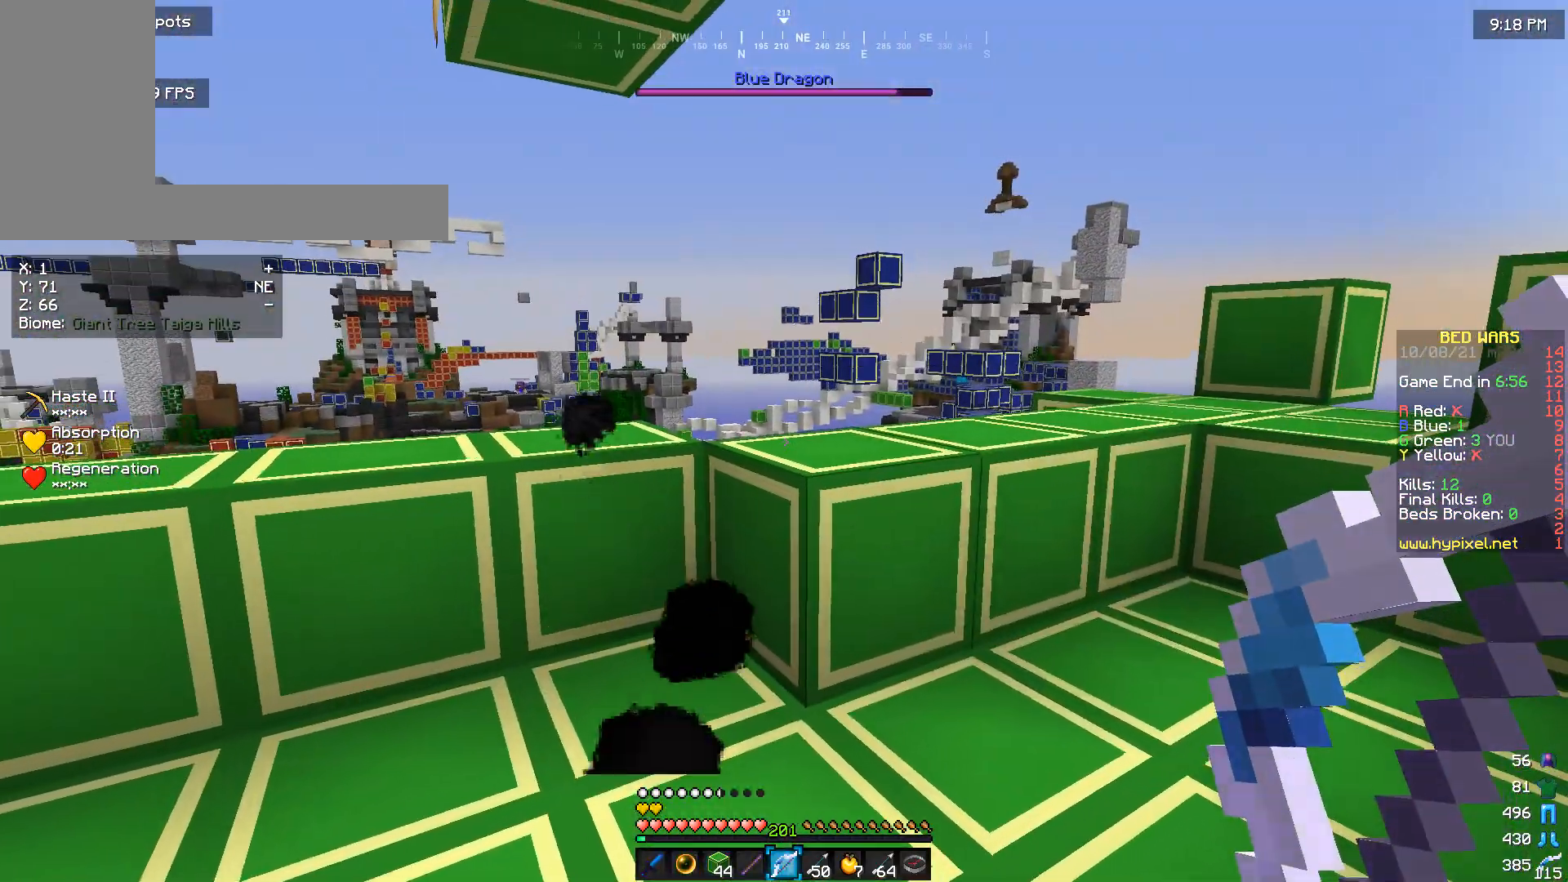
{"keys": [], "mouse": [], "events": [[233, "a", "down"], [467, "a", "up"], [500, "w", "up"]]}
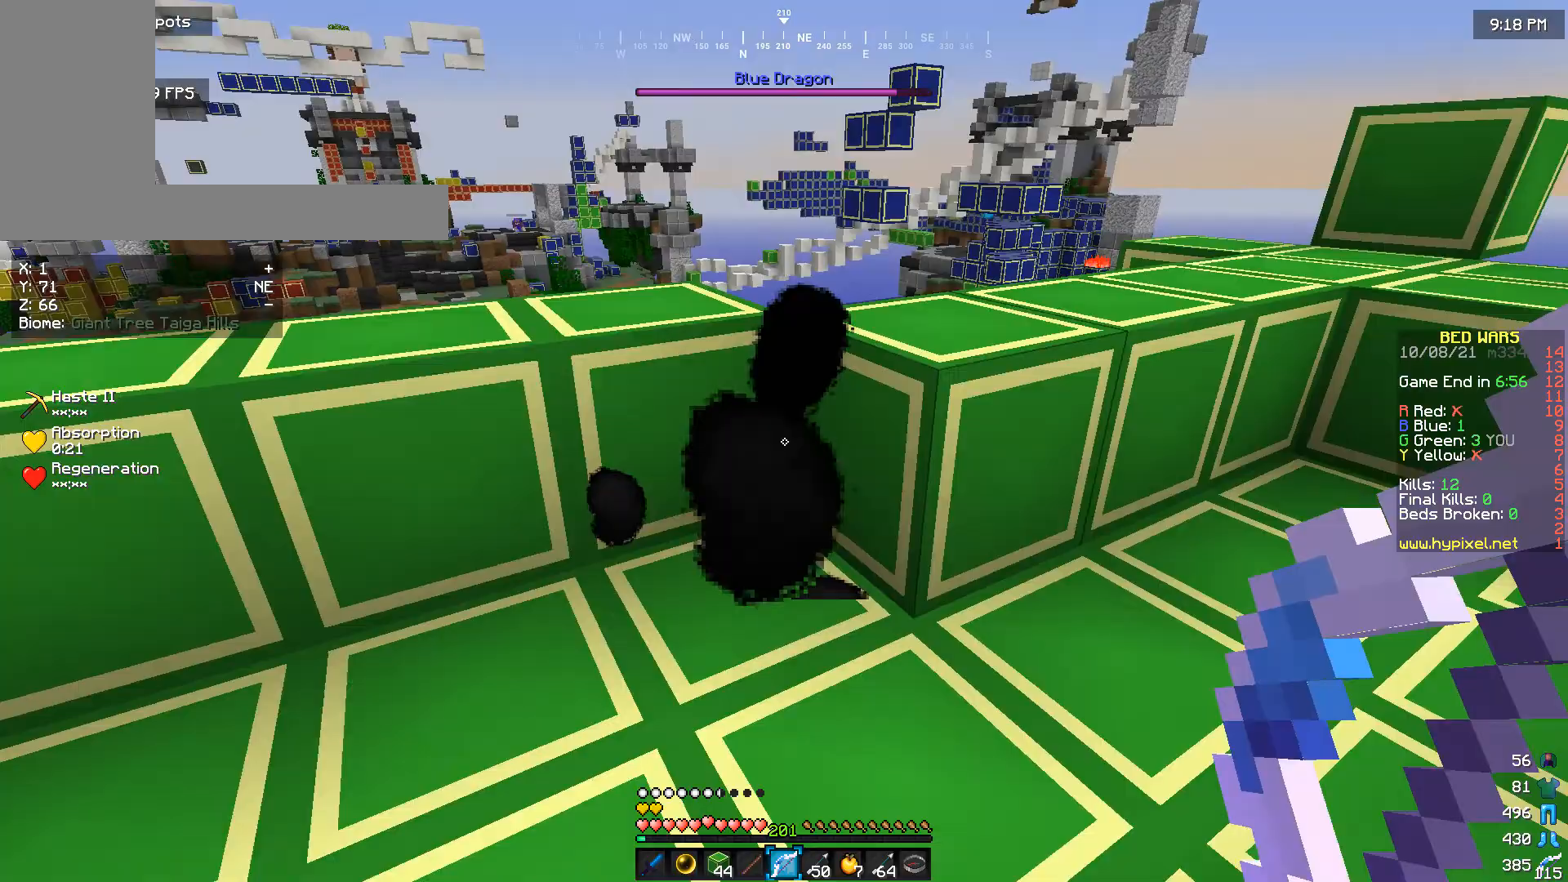
{"keys": [], "mouse": [], "events": []}
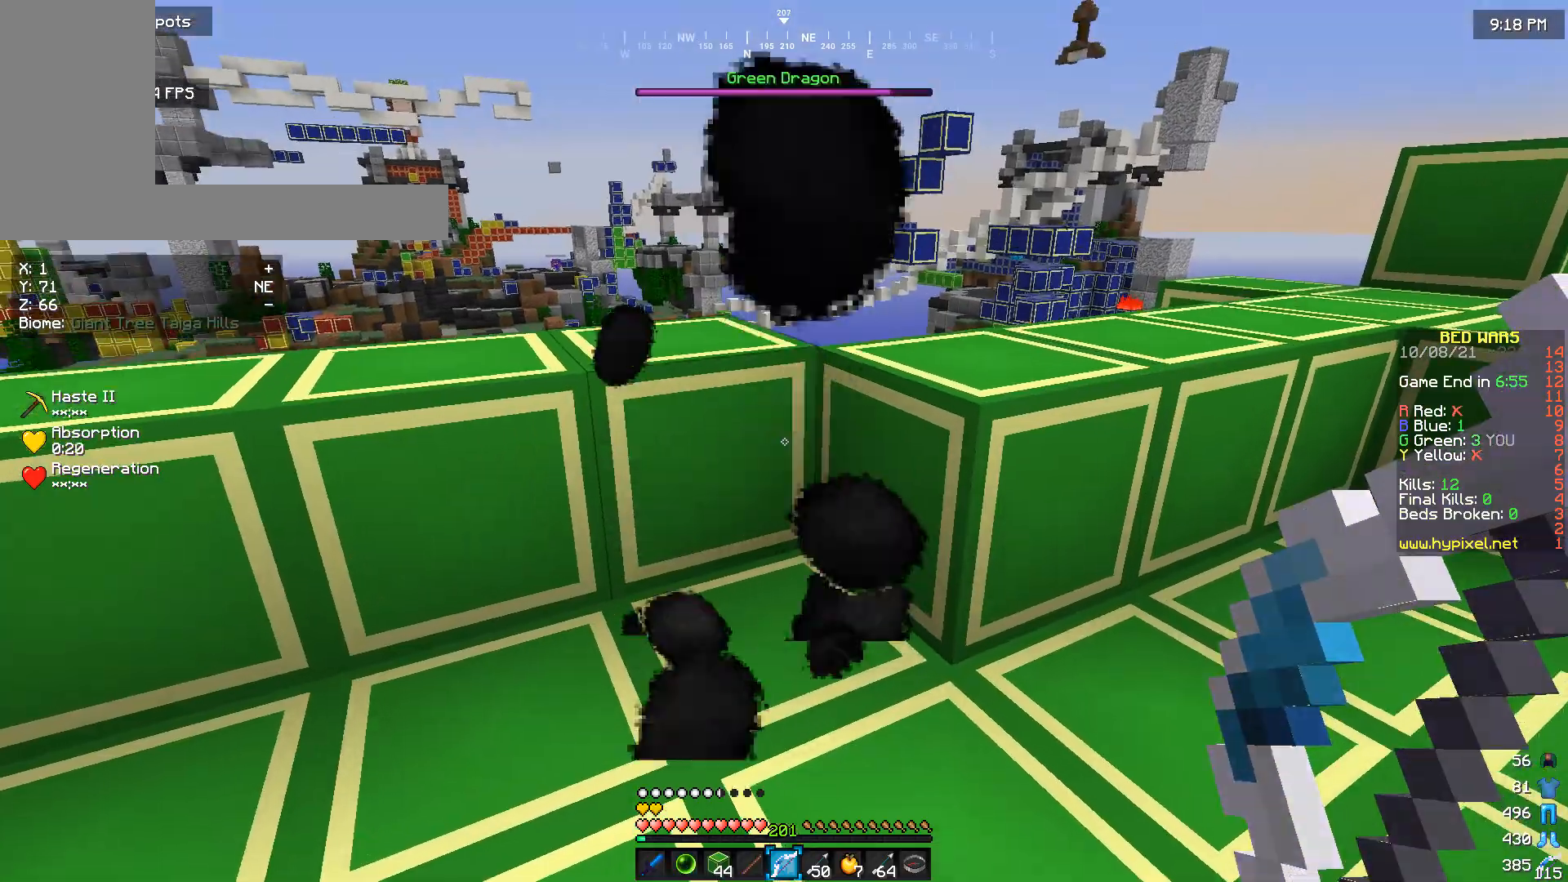
{"keys": [], "mouse": [], "events": []}
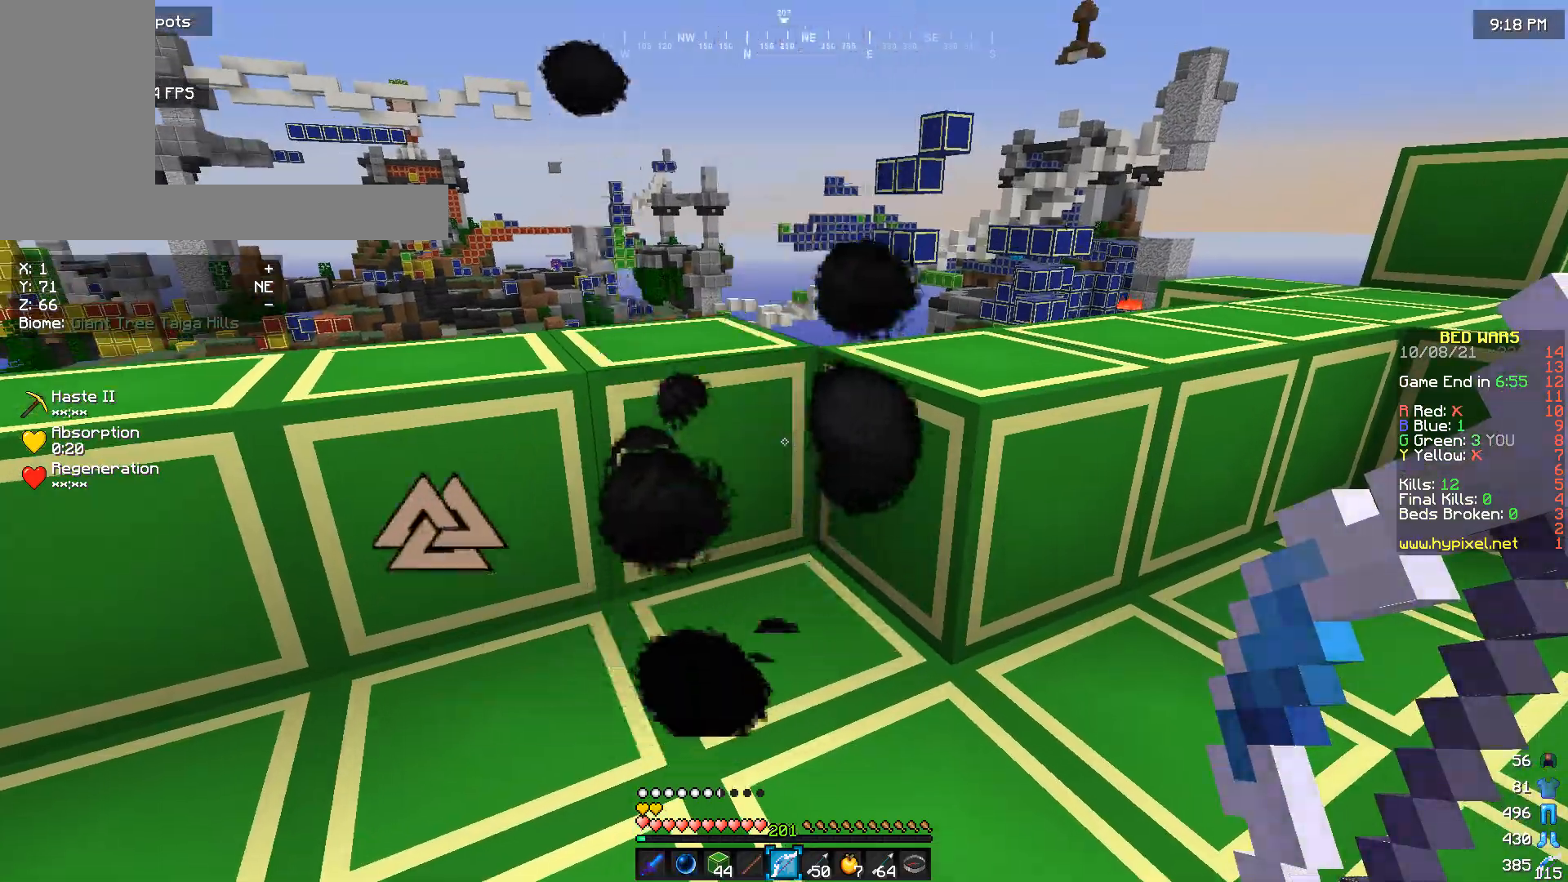
{"keys": ["s"], "mouse": [], "events": [[433, "s", "down"]]}
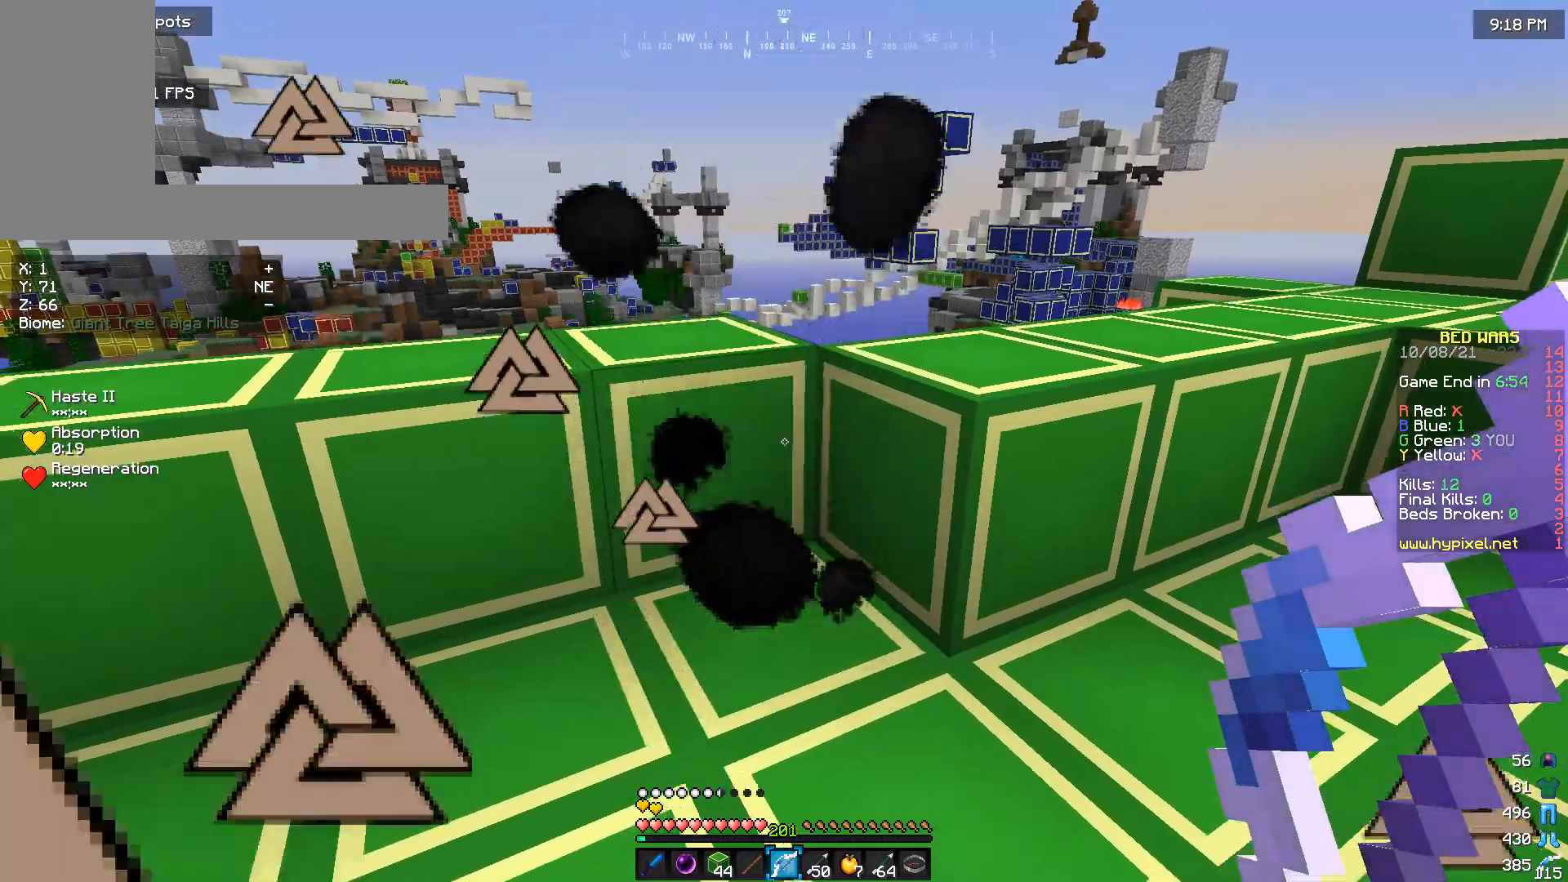
{"keys": ["s"], "mouse": [], "events": []}
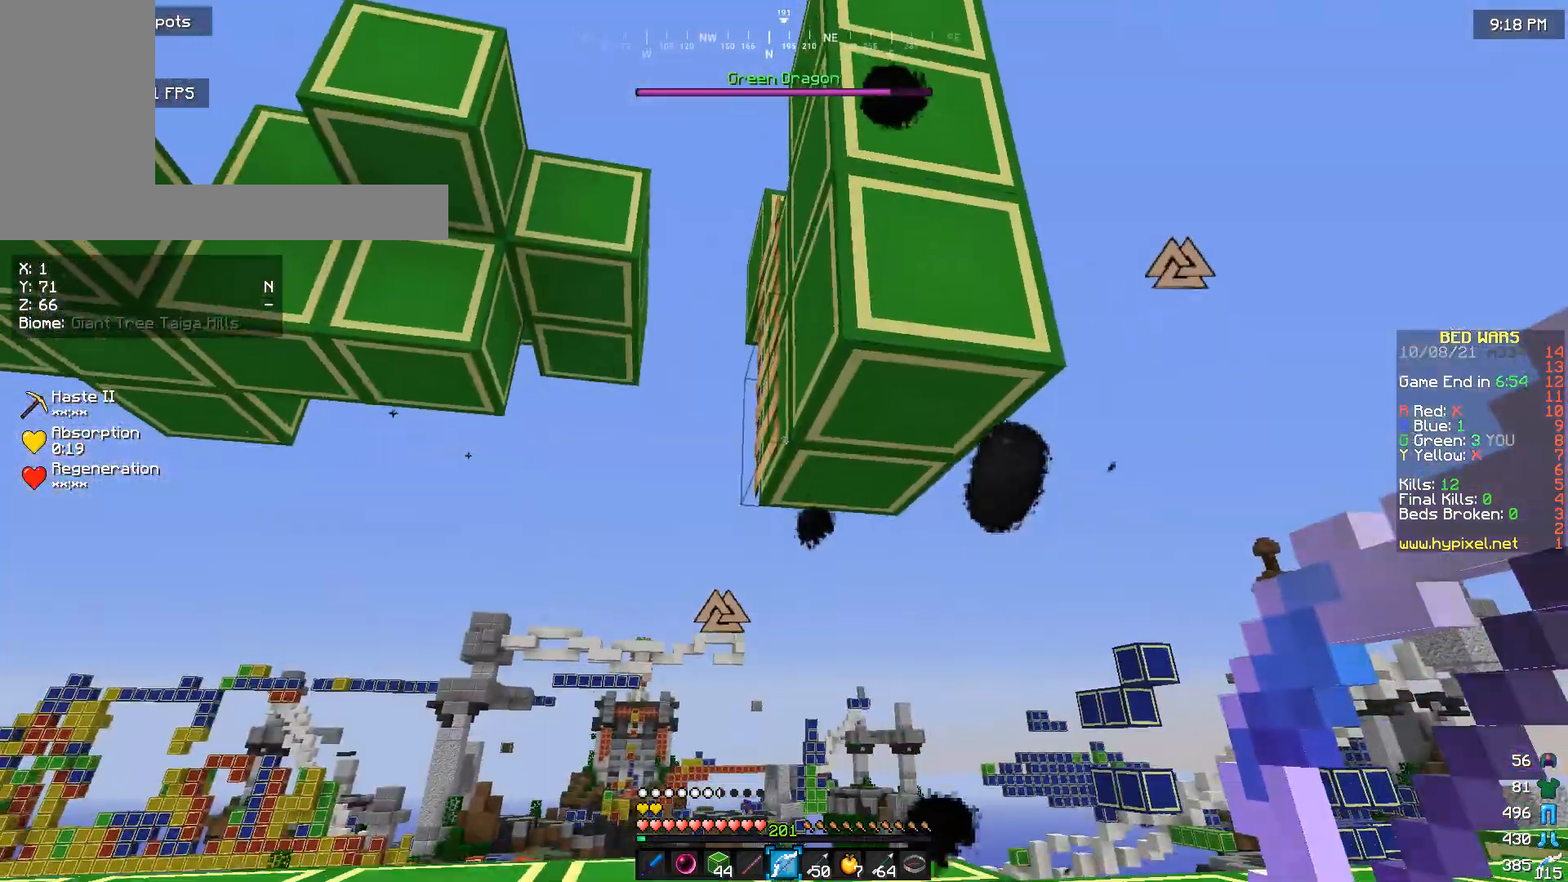
{"keys": [], "mouse": [], "events": [[400, "s", "up"]]}
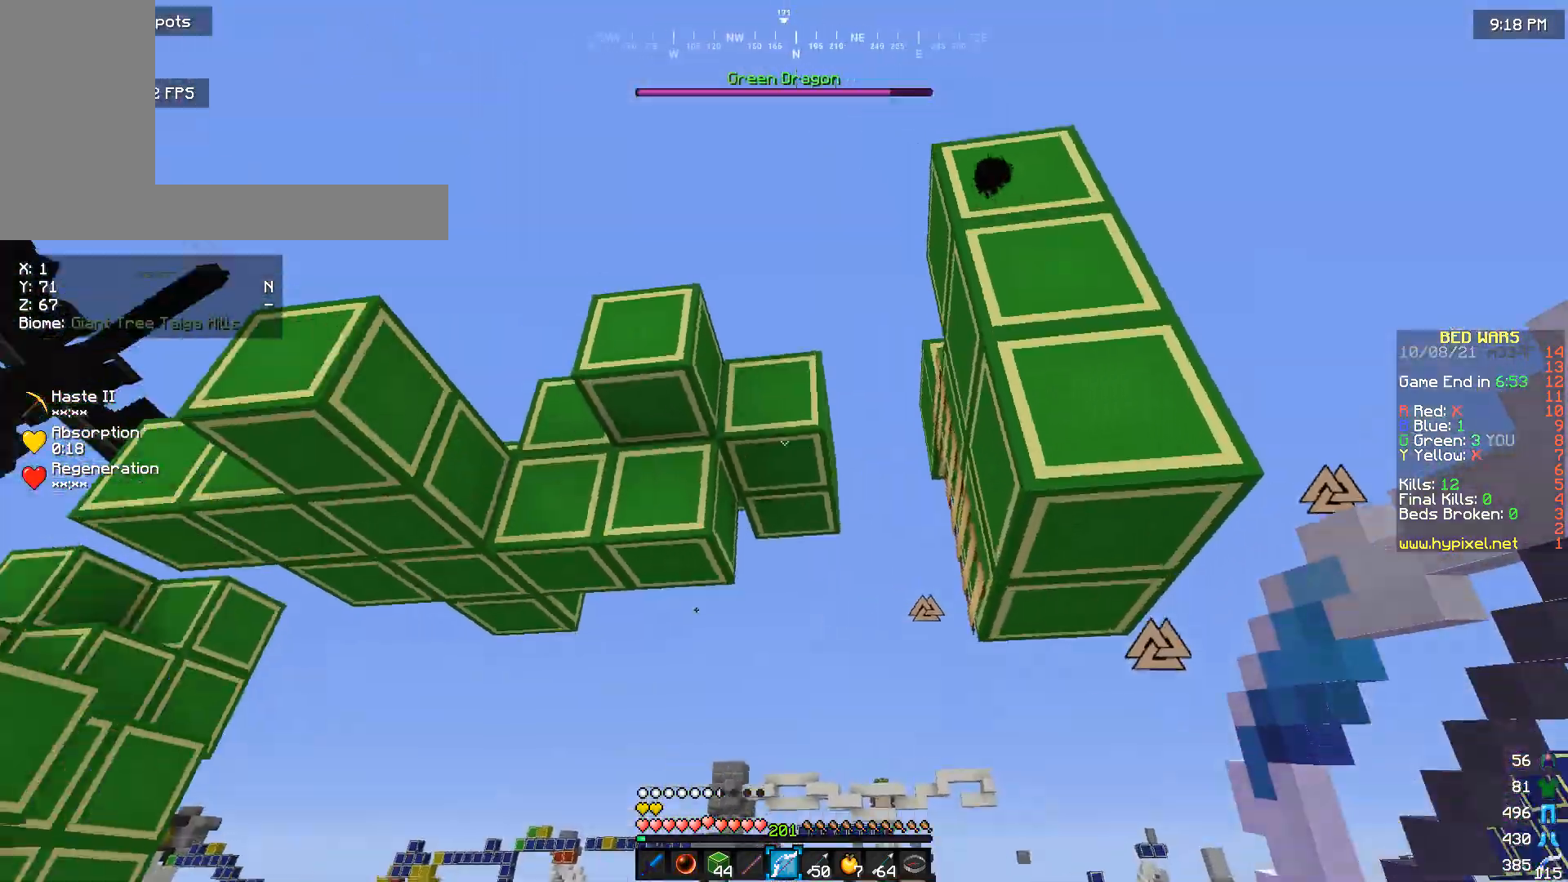
{"keys": ["a", "s"], "mouse": [], "events": [[367, "s", "down"], [467, "a", "down"]]}
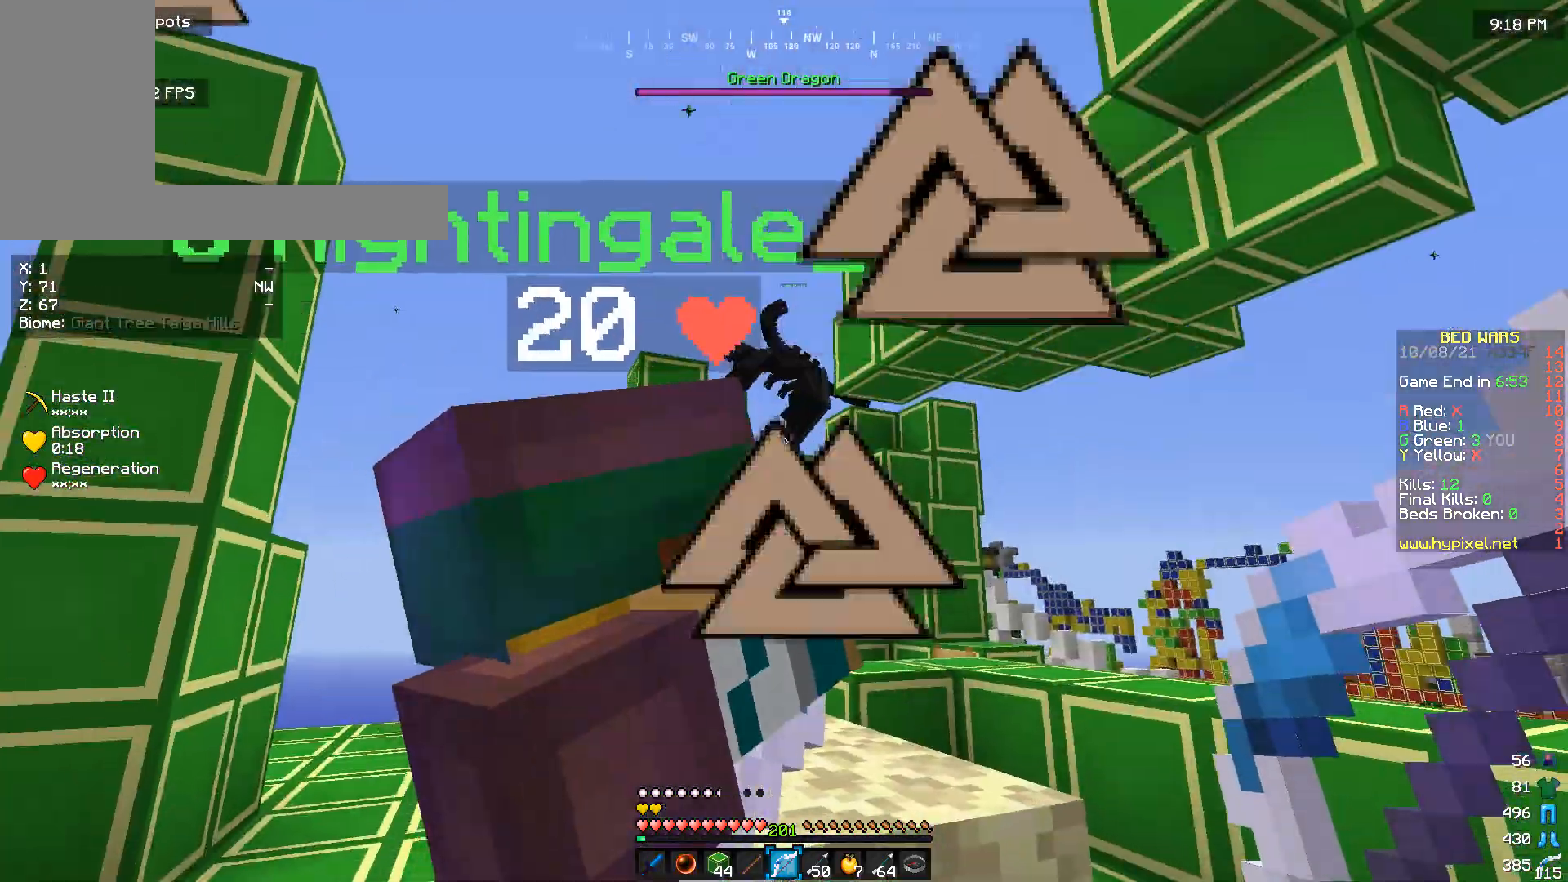
{"keys": [], "mouse": [], "events": [[300, "a", "up"], [300, "s", "up"]]}
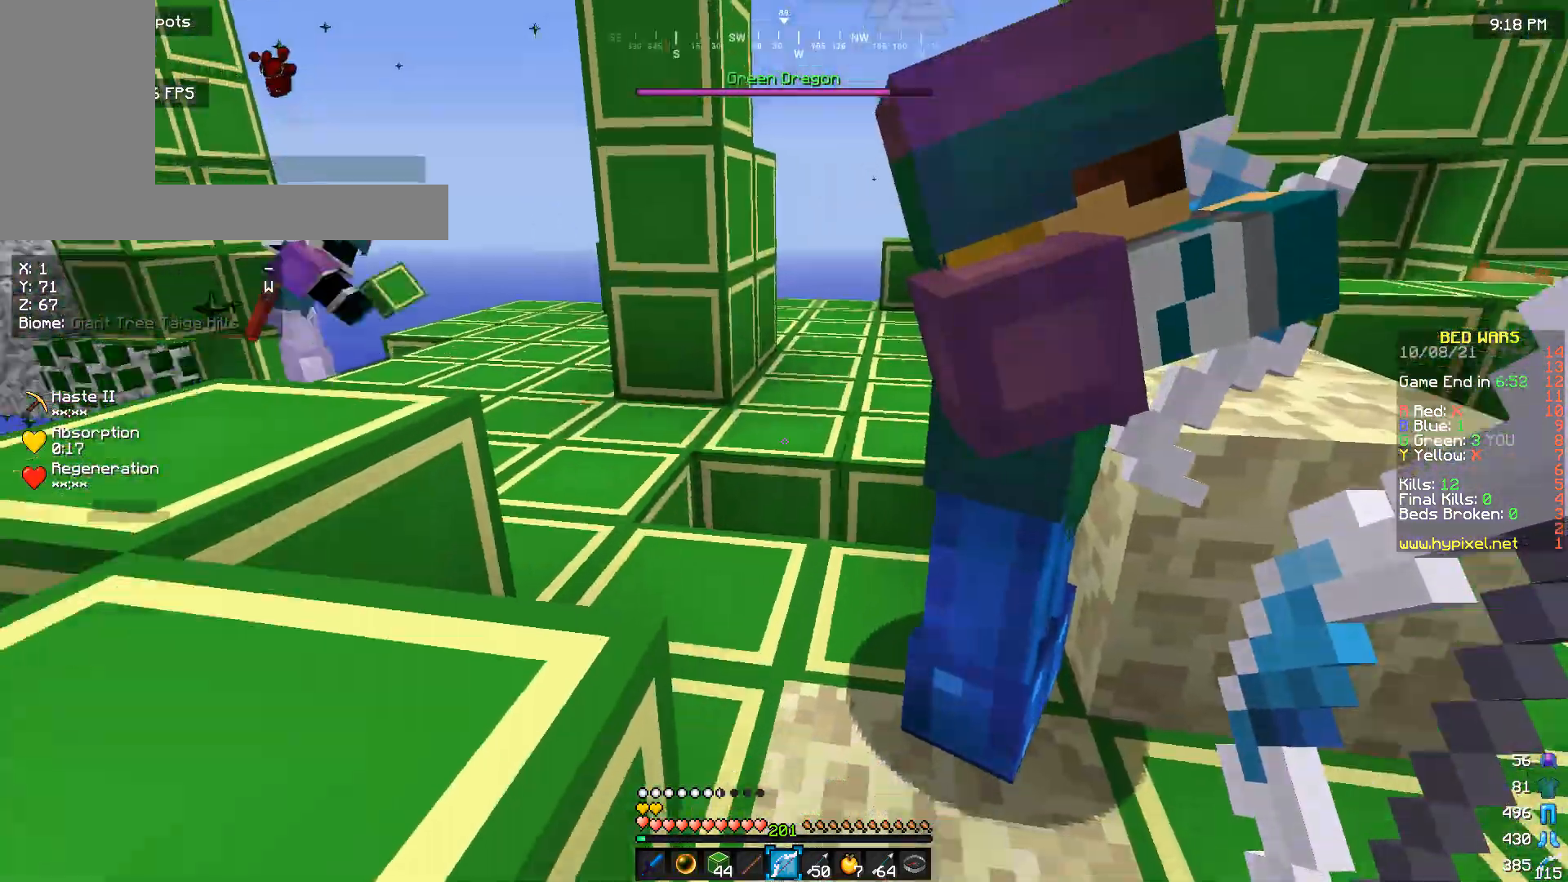
{"keys": ["a", "w"], "mouse": [], "events": [[67, "w", "down"], [300, "a", "down"]]}
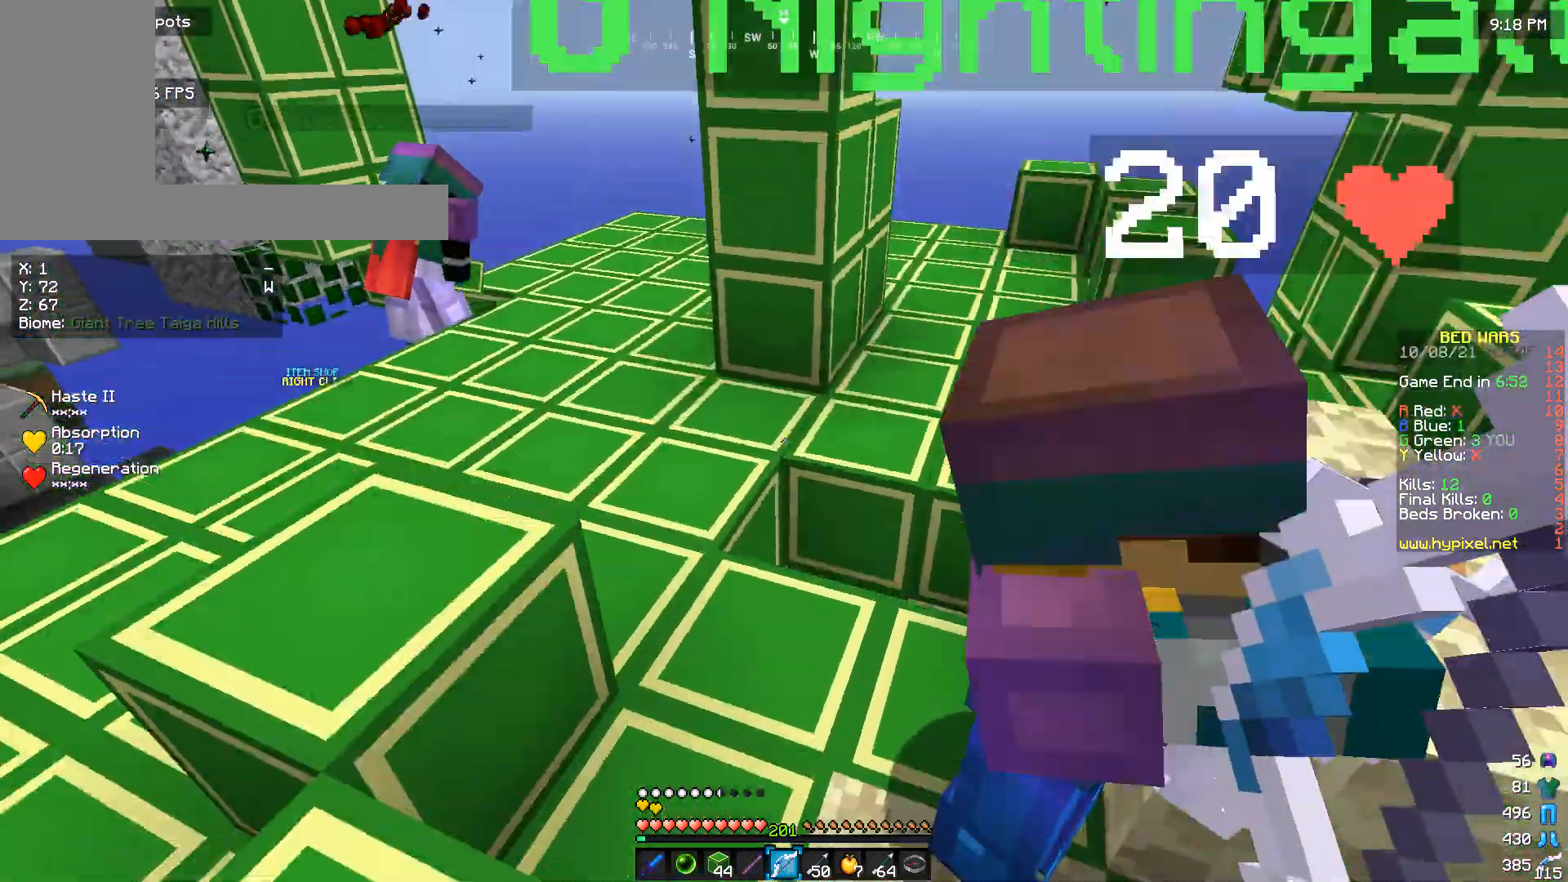
{"keys": ["a"], "mouse": [], "events": [[267, "w", "up"]]}
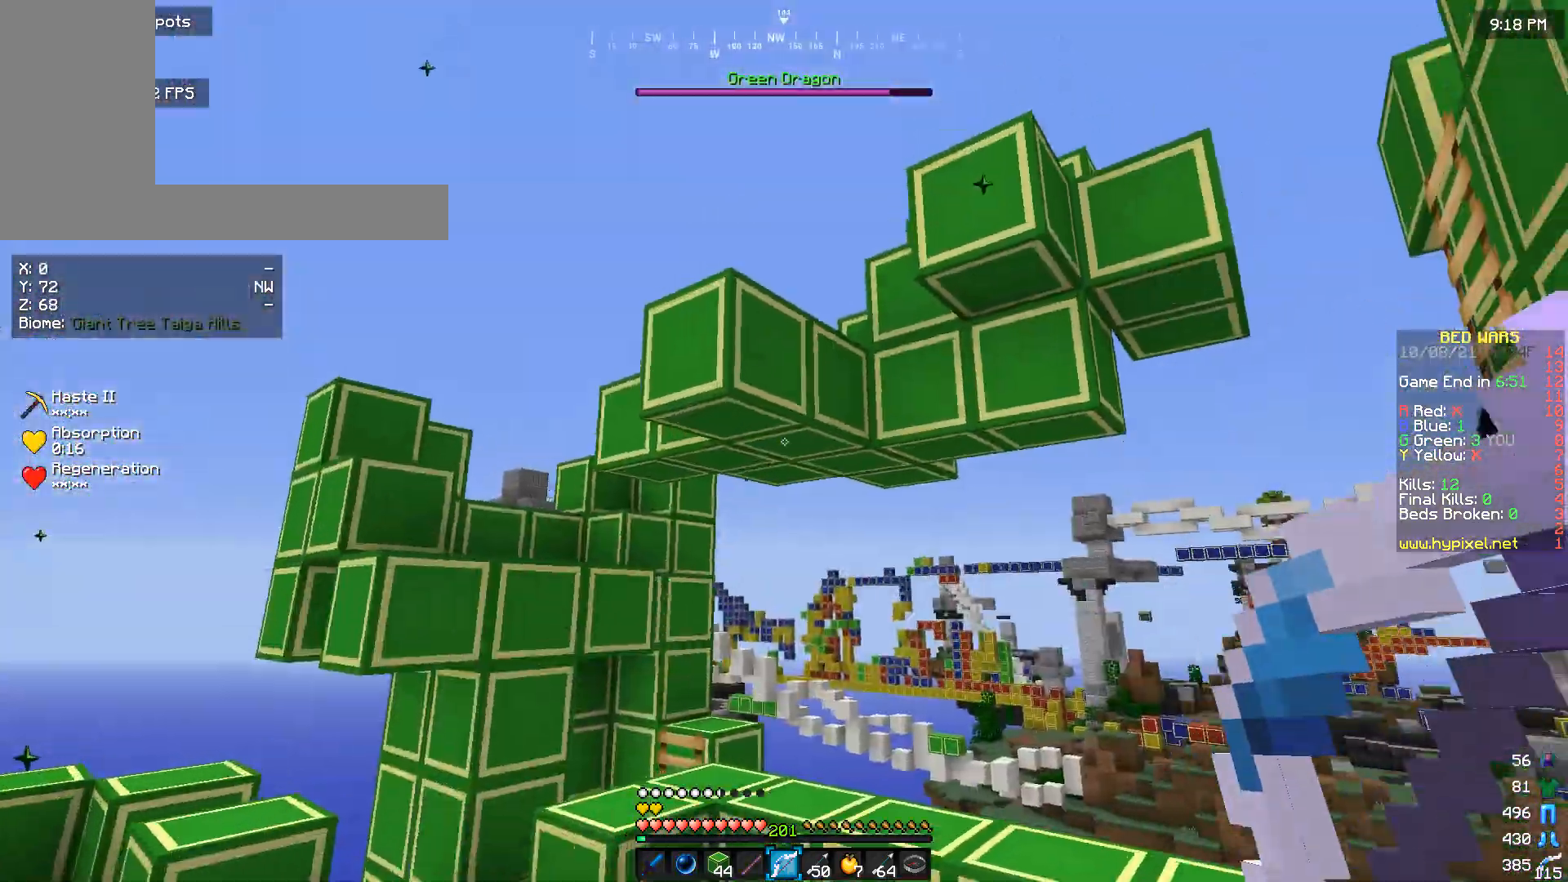
{"keys": [], "mouse": [], "events": [[200, "a", "up"]]}